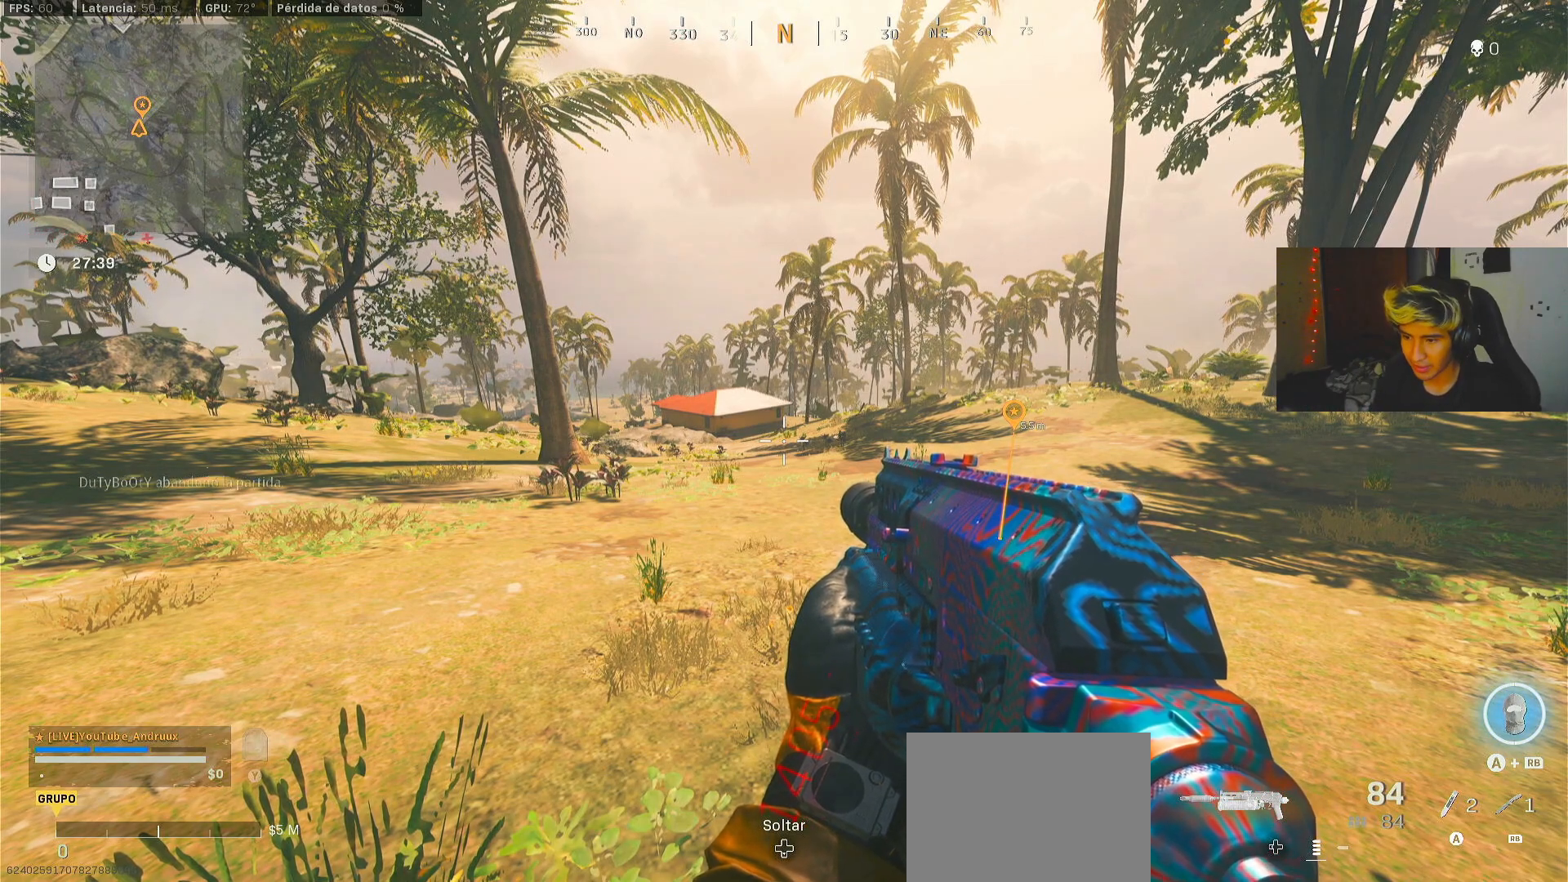
Gameplay with a controller (Xbox layout); each line is a JSON object with the inputs held at the frame after it. "events" lists button and stick changes between this image and that frame as [ms after this image, input, new state], when the widget could be followed in between.
{"buttons": [], "left_stick": "center", "right_stick": "center", "events": [[133, "left_stick", "up"], [400, "left_stick", "center"]]}
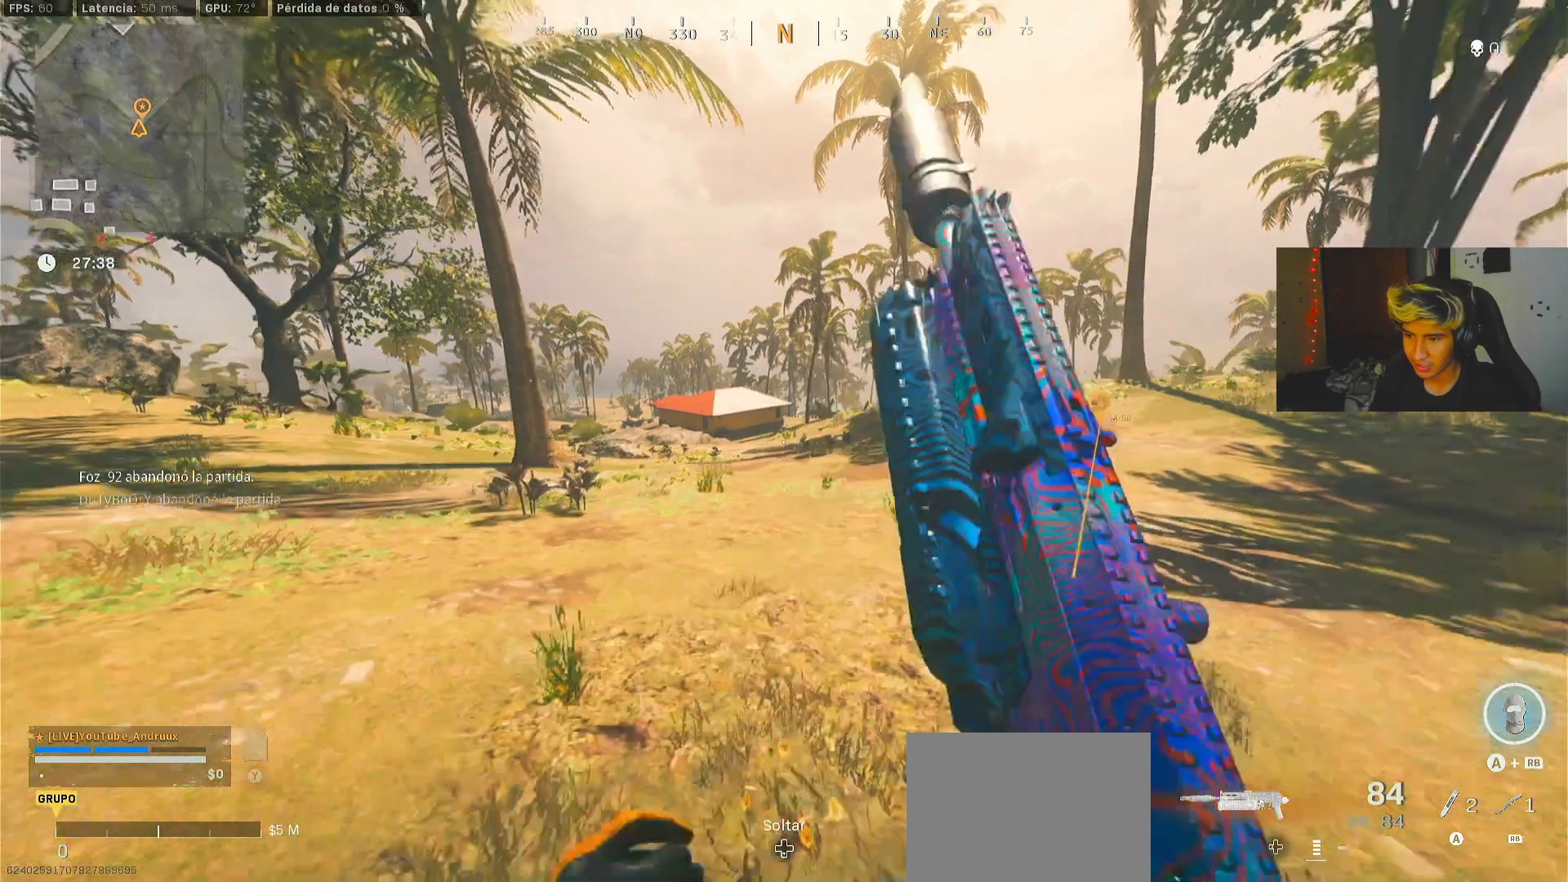
{"buttons": [], "left_stick": "center", "right_stick": "center", "events": [[150, "left_stick", "down"], [367, "left_stick", "center"]]}
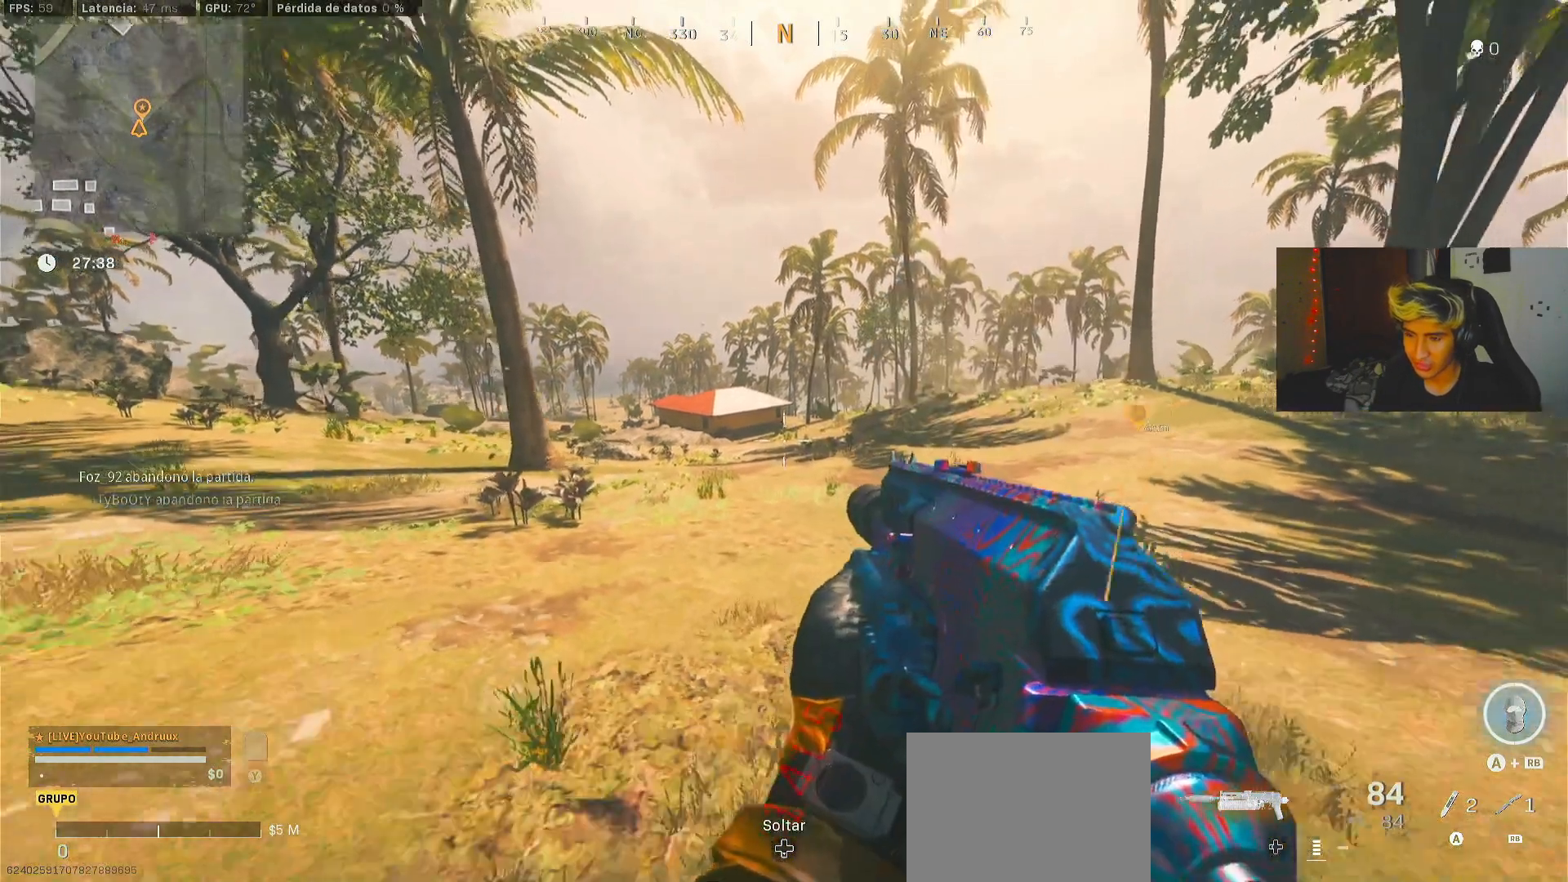
{"buttons": [], "left_stick": "center", "right_stick": "center", "events": [[67, "left_stick", "up"], [167, "left_stick", "center"]]}
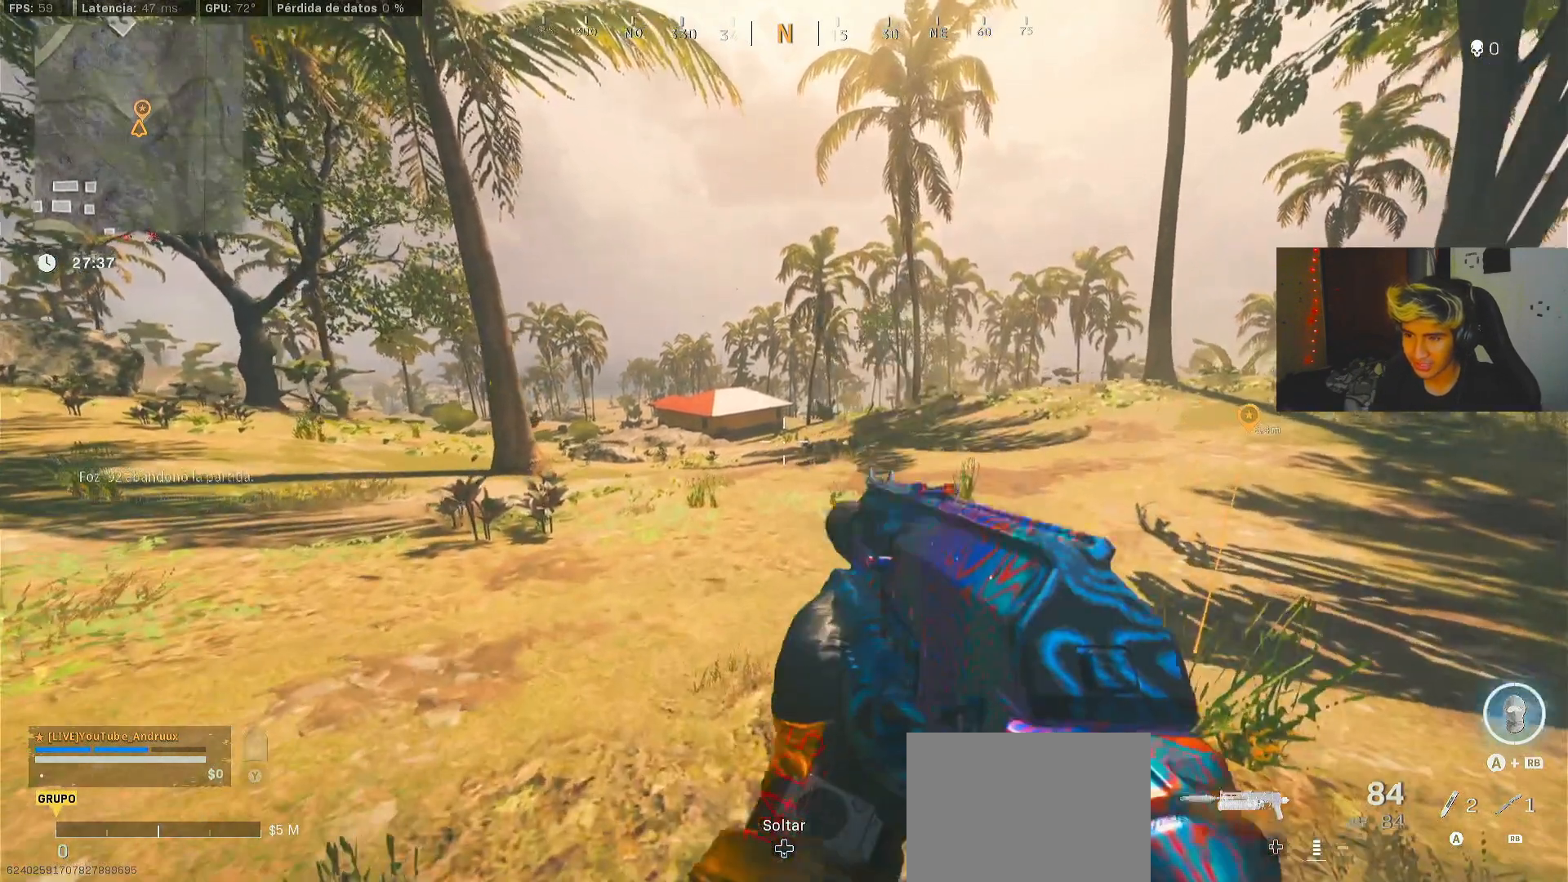
{"buttons": [], "left_stick": "up", "right_stick": "center", "events": [[33, "left_stick", "up"], [200, "left_stick", "center"], [400, "left_stick", "up"]]}
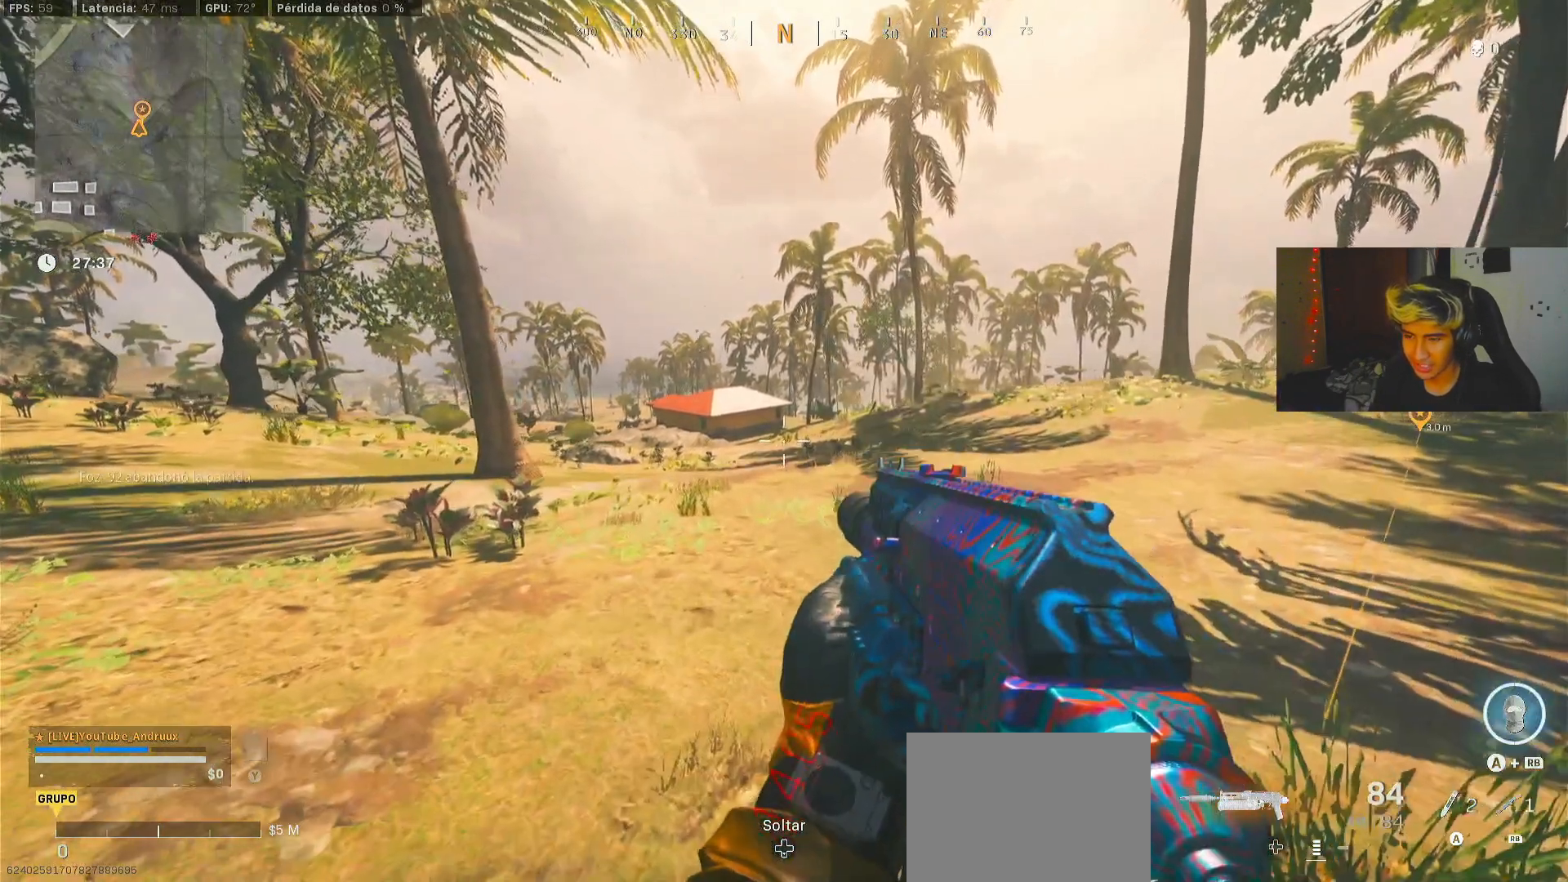
{"buttons": [], "left_stick": "center", "right_stick": "center", "events": [[67, "left_stick", "center"], [300, "left_stick", "up"], [500, "left_stick", "center"]]}
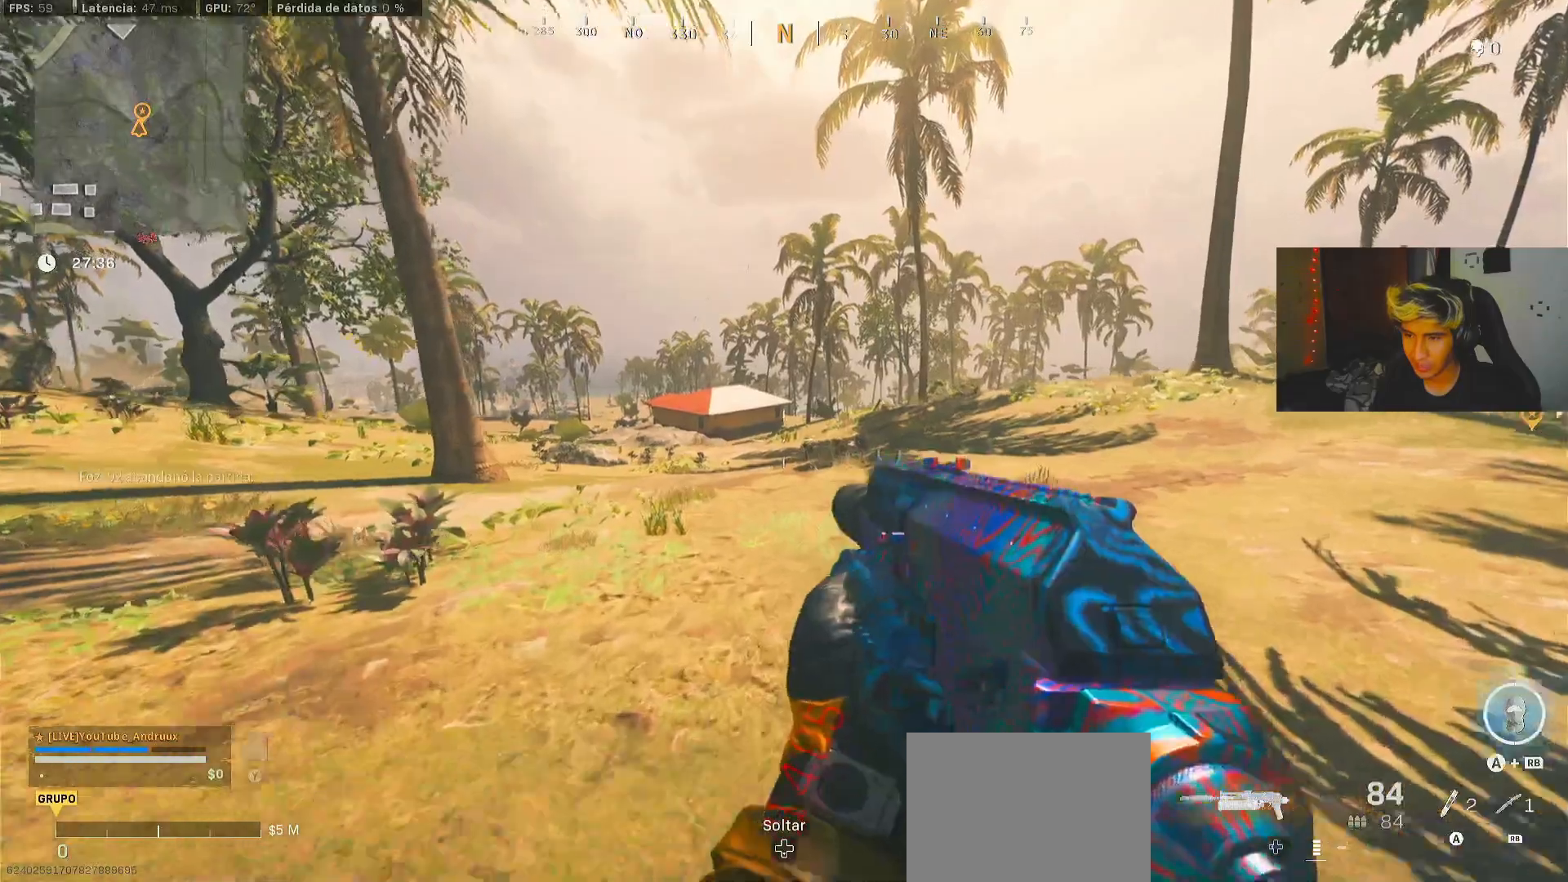
{"buttons": [], "left_stick": "center", "right_stick": "center", "events": [[133, "left_stick", "up"], [433, "left_stick", "center"]]}
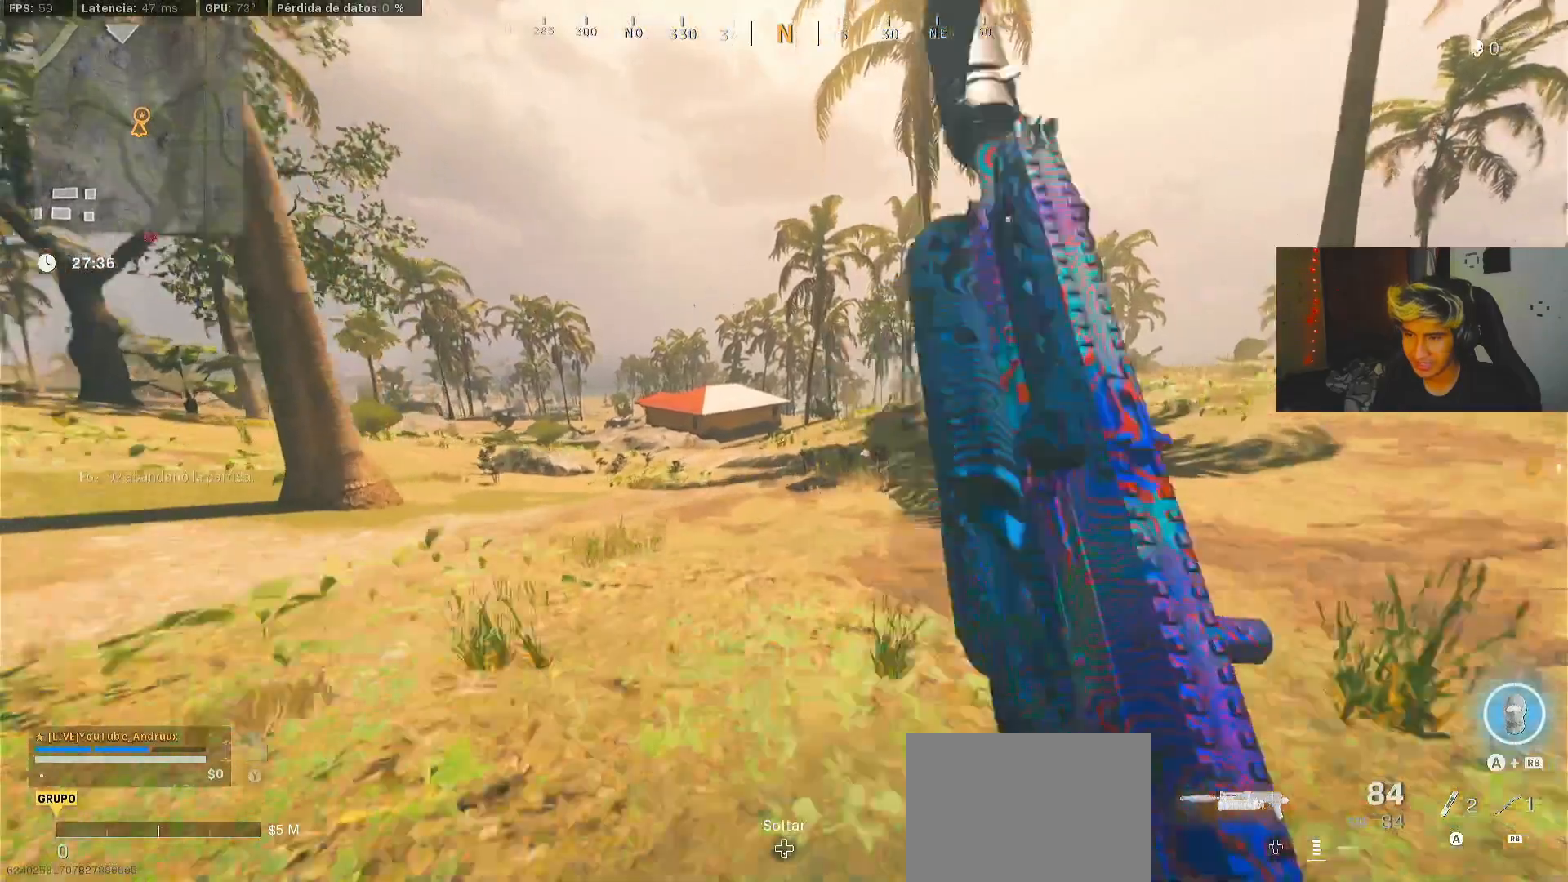
{"buttons": [], "left_stick": "center", "right_stick": "center", "events": [[200, "left_stick", "up"], [333, "left_stick", "center"]]}
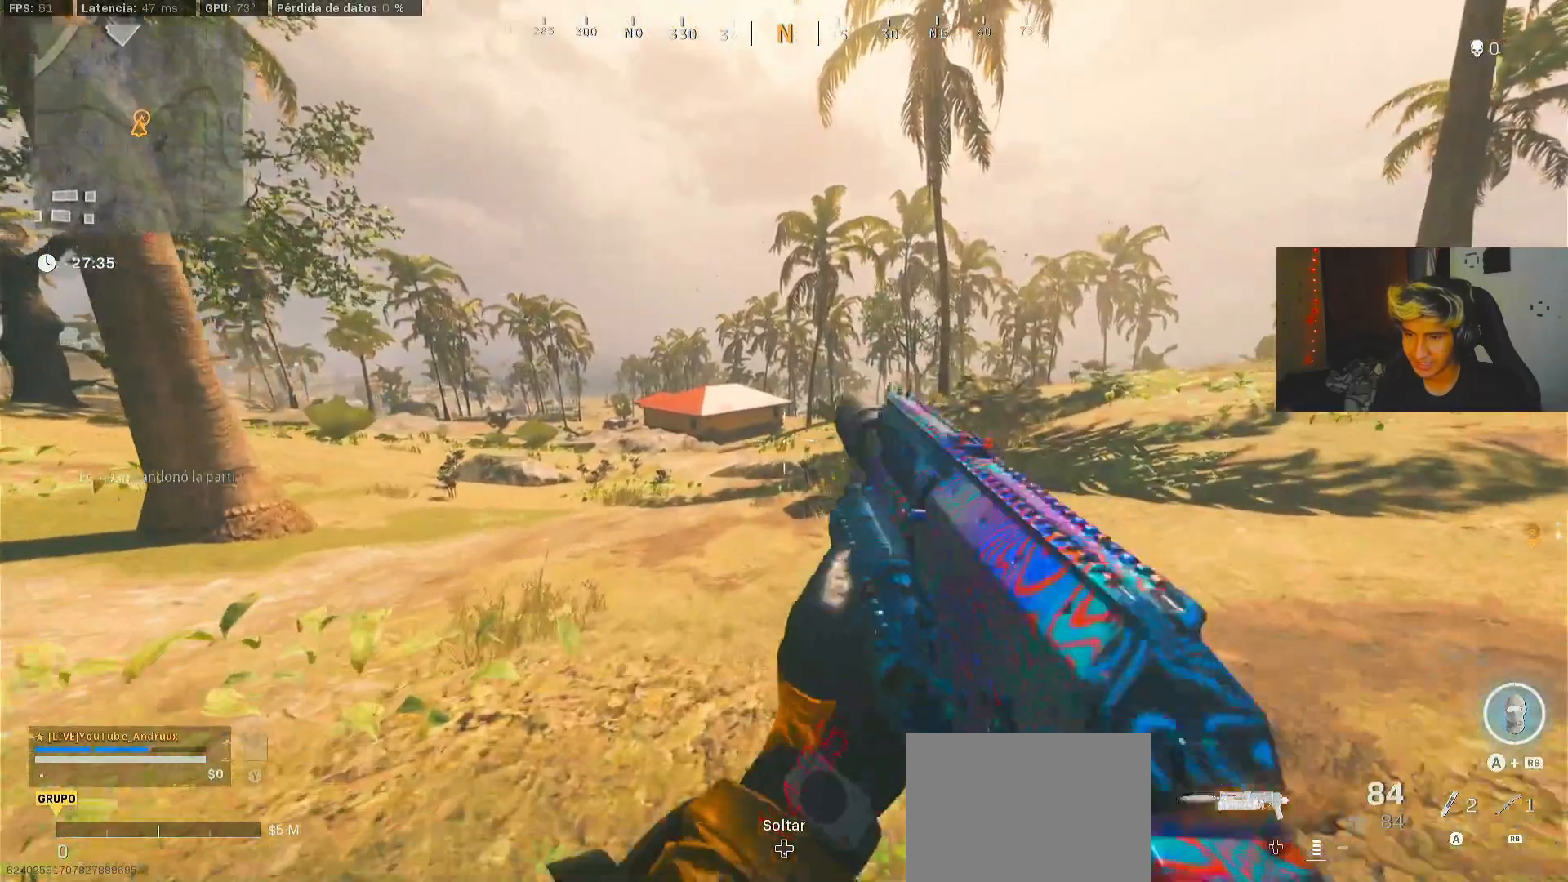
{"buttons": [], "left_stick": "center", "right_stick": "center", "events": [[33, "left_stick", "up"], [267, "left_stick", "center"]]}
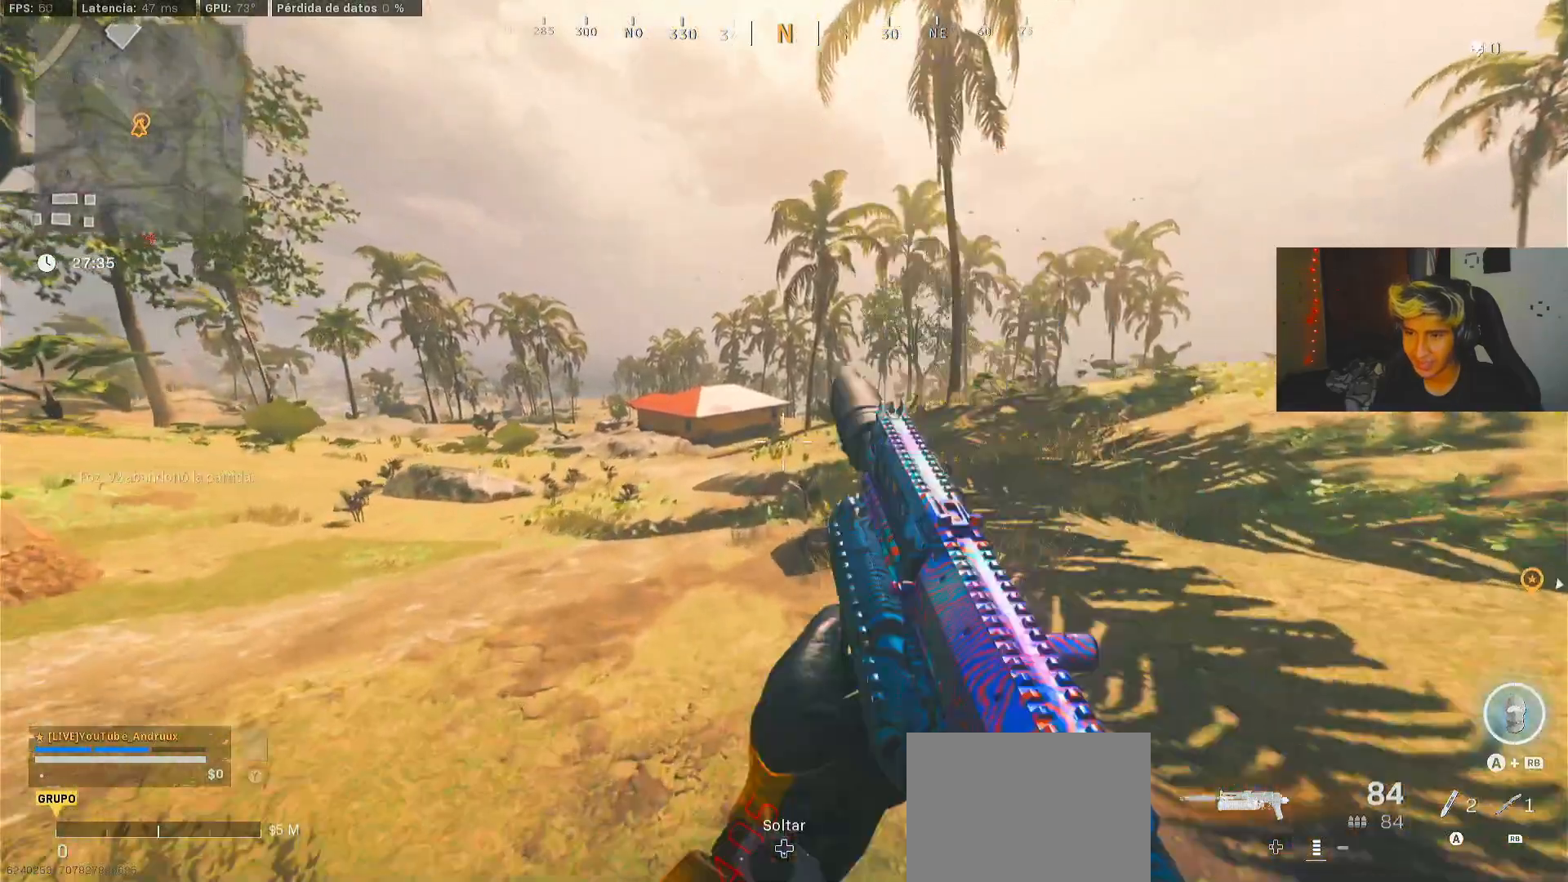
{"buttons": [], "left_stick": "center", "right_stick": "left", "events": [[100, "right_stick", "left"]]}
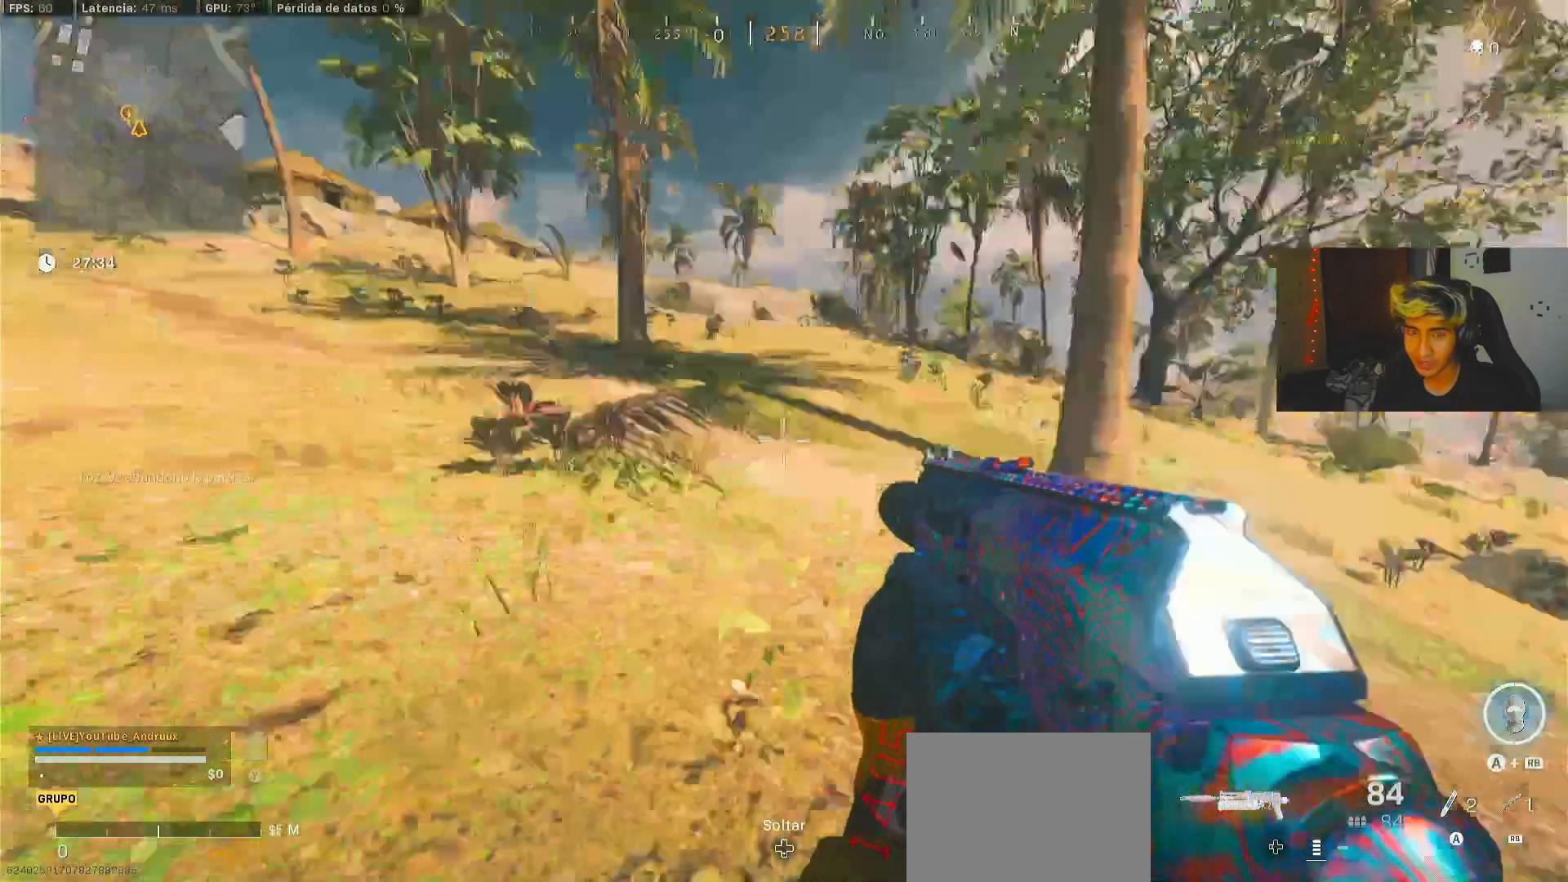
{"buttons": [], "left_stick": "center", "right_stick": "center", "events": [[50, "right_stick", "center"], [267, "left_stick", "up"], [433, "left_stick", "center"]]}
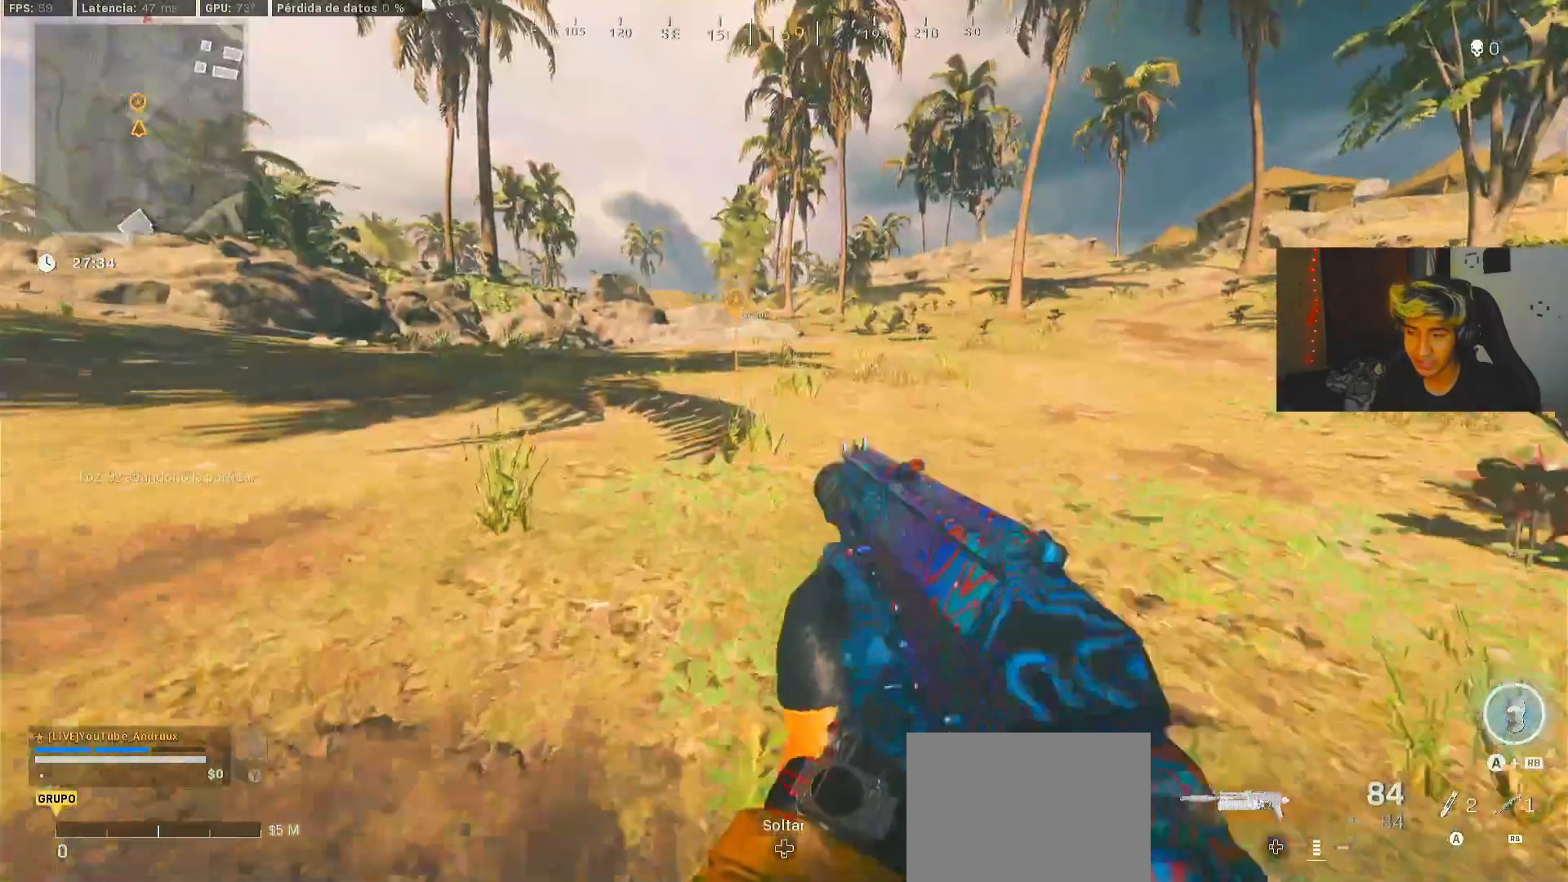
{"buttons": [], "left_stick": "center", "right_stick": "center", "events": [[167, "left_stick", "up"], [433, "left_stick", "center"]]}
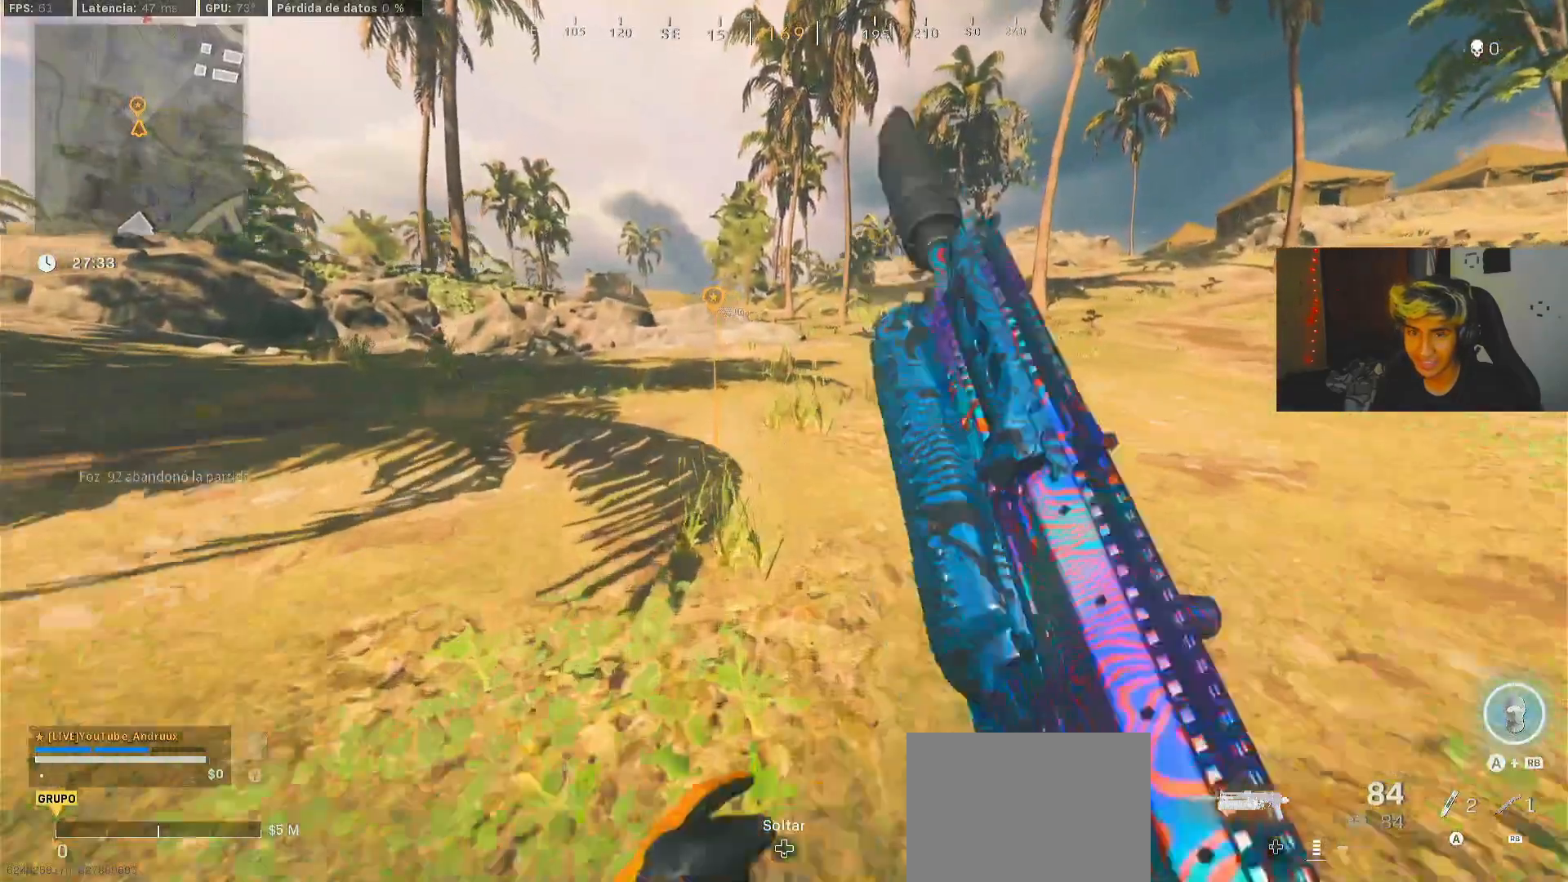
{"buttons": [], "left_stick": "center", "right_stick": "center", "events": [[100, "left_stick", "up"], [367, "left_stick", "center"]]}
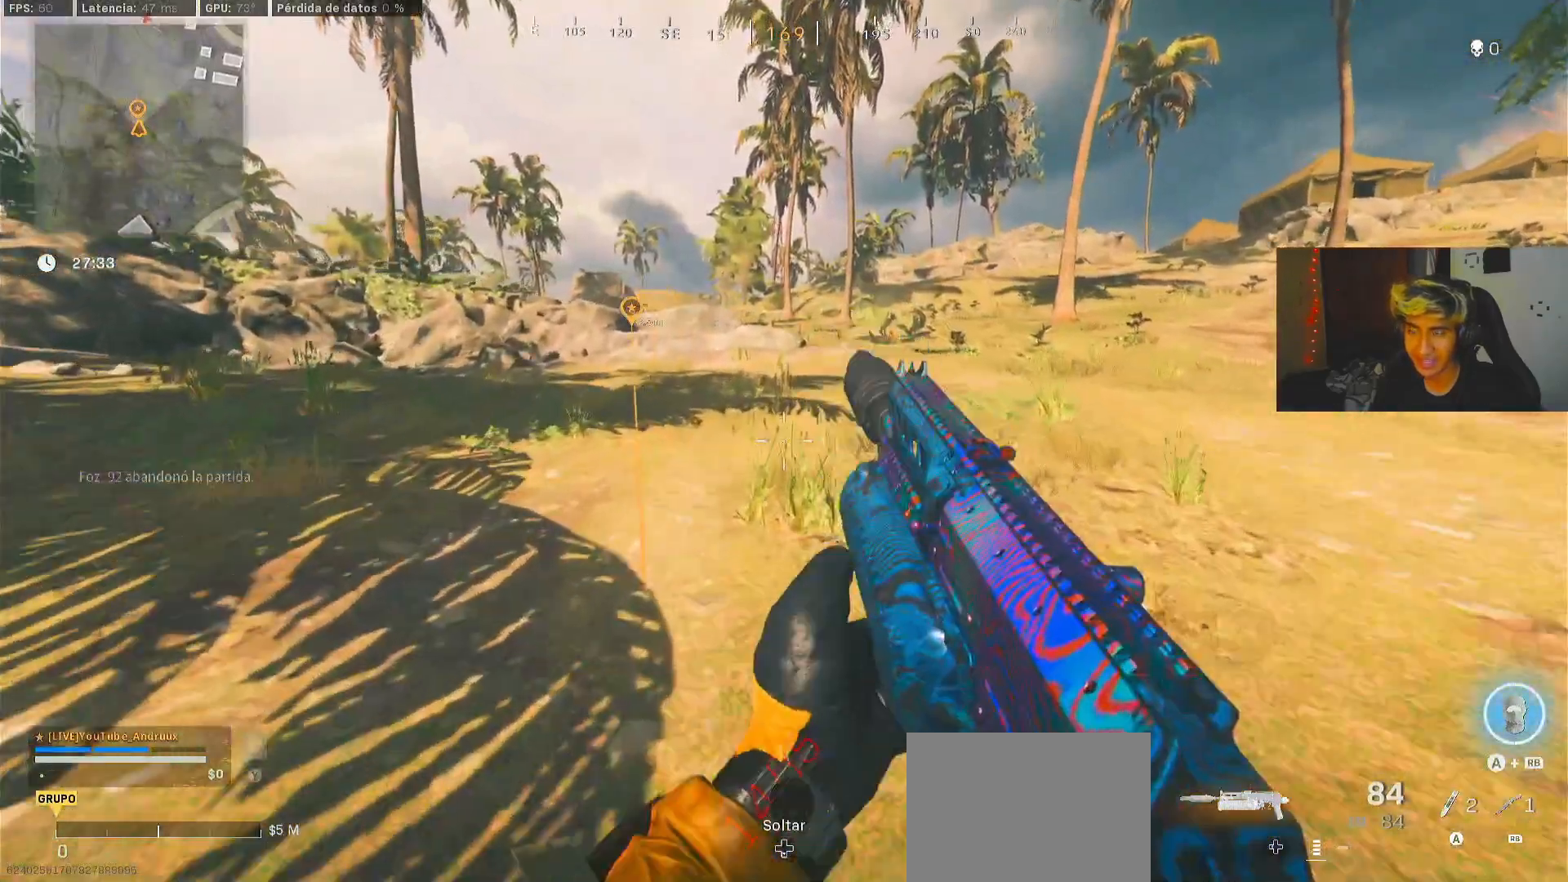
{"buttons": [], "left_stick": "center", "right_stick": "center", "events": []}
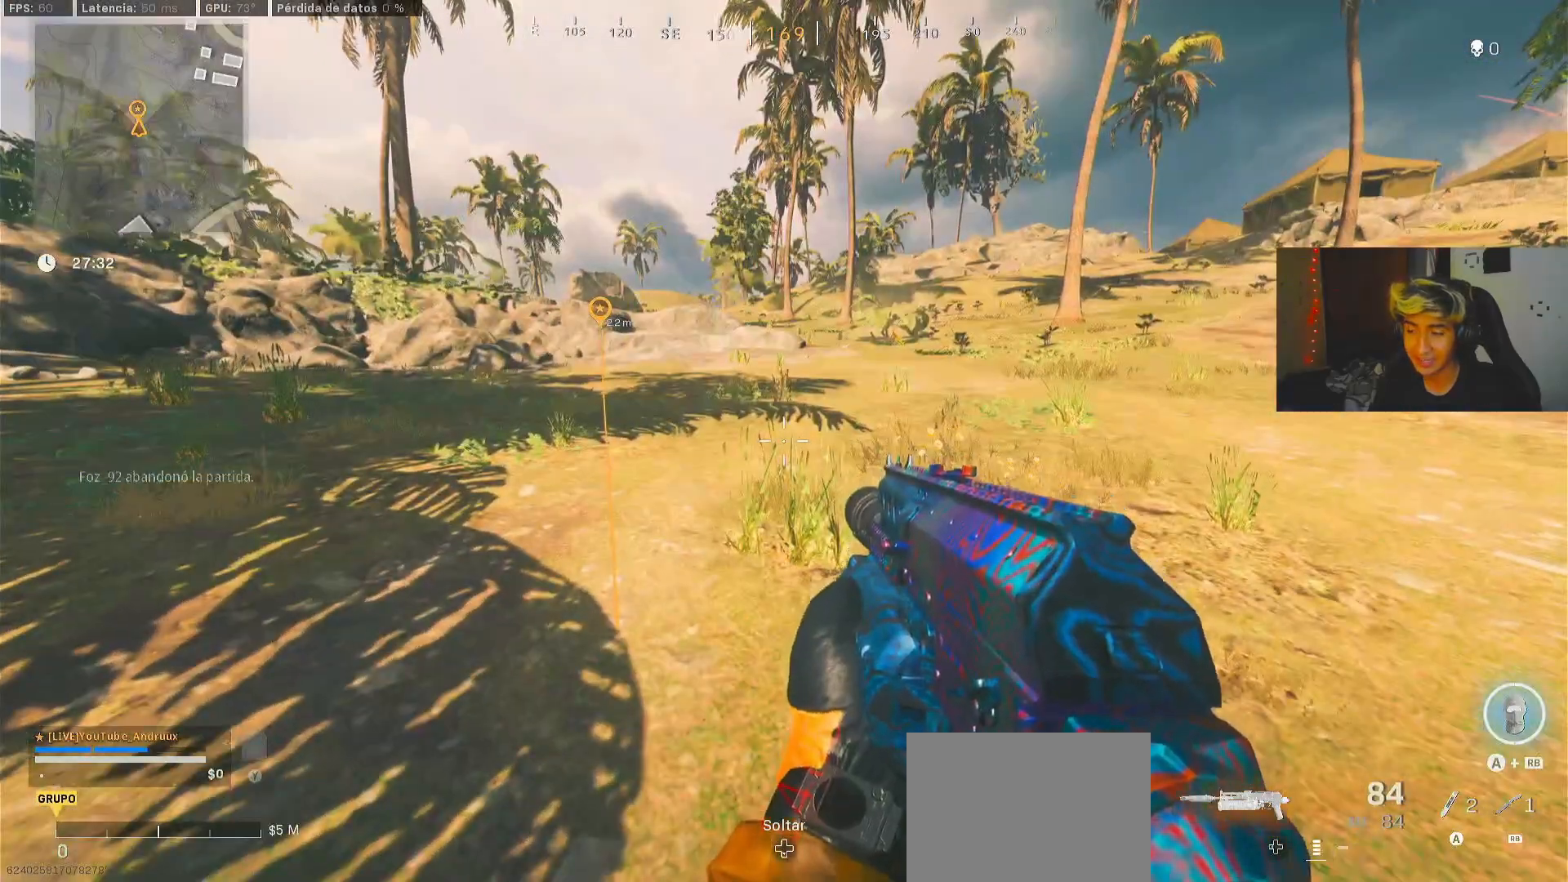
{"buttons": [], "left_stick": "center", "right_stick": "center", "events": []}
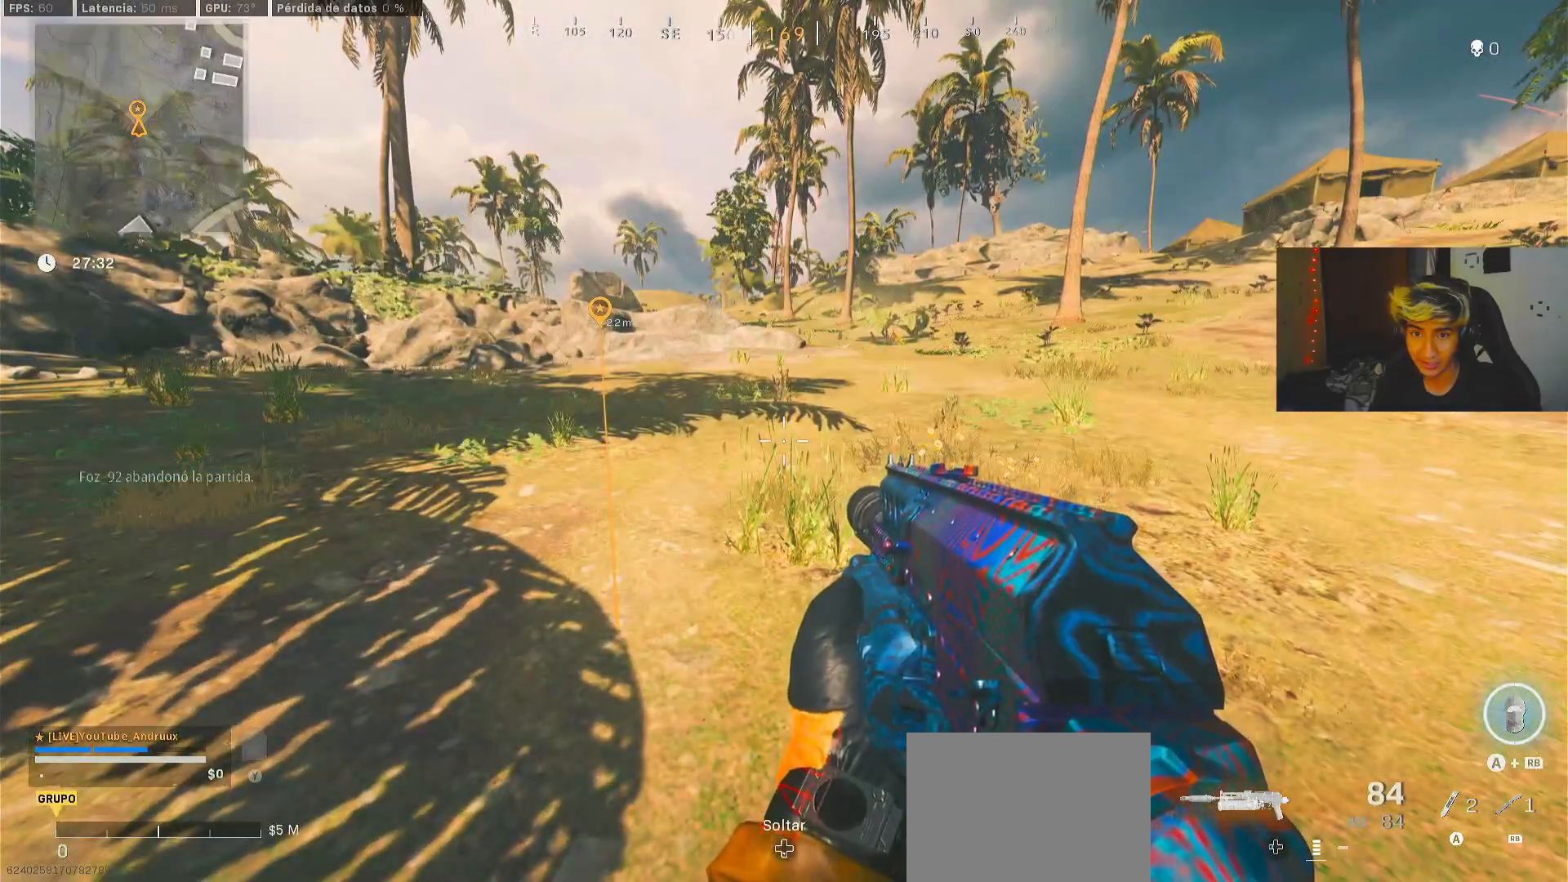
{"buttons": [], "left_stick": "center", "right_stick": "center", "events": [[133, "right_stick", "right"], [267, "left_stick", "up"], [300, "right_stick", "center"], [400, "left_stick", "center"]]}
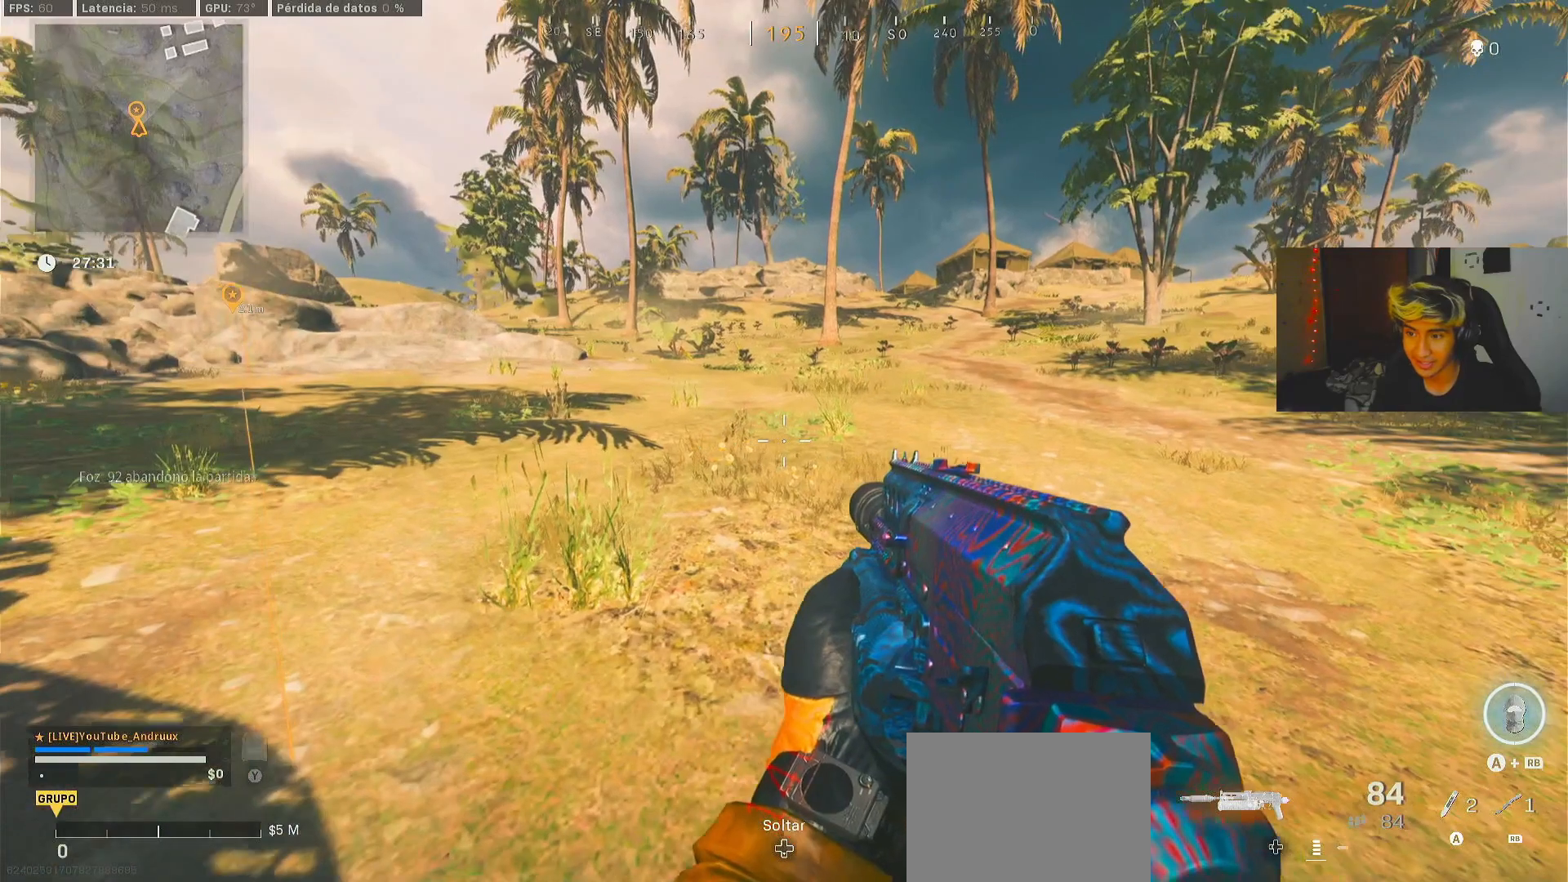
{"buttons": [], "left_stick": "center", "right_stick": "center", "events": []}
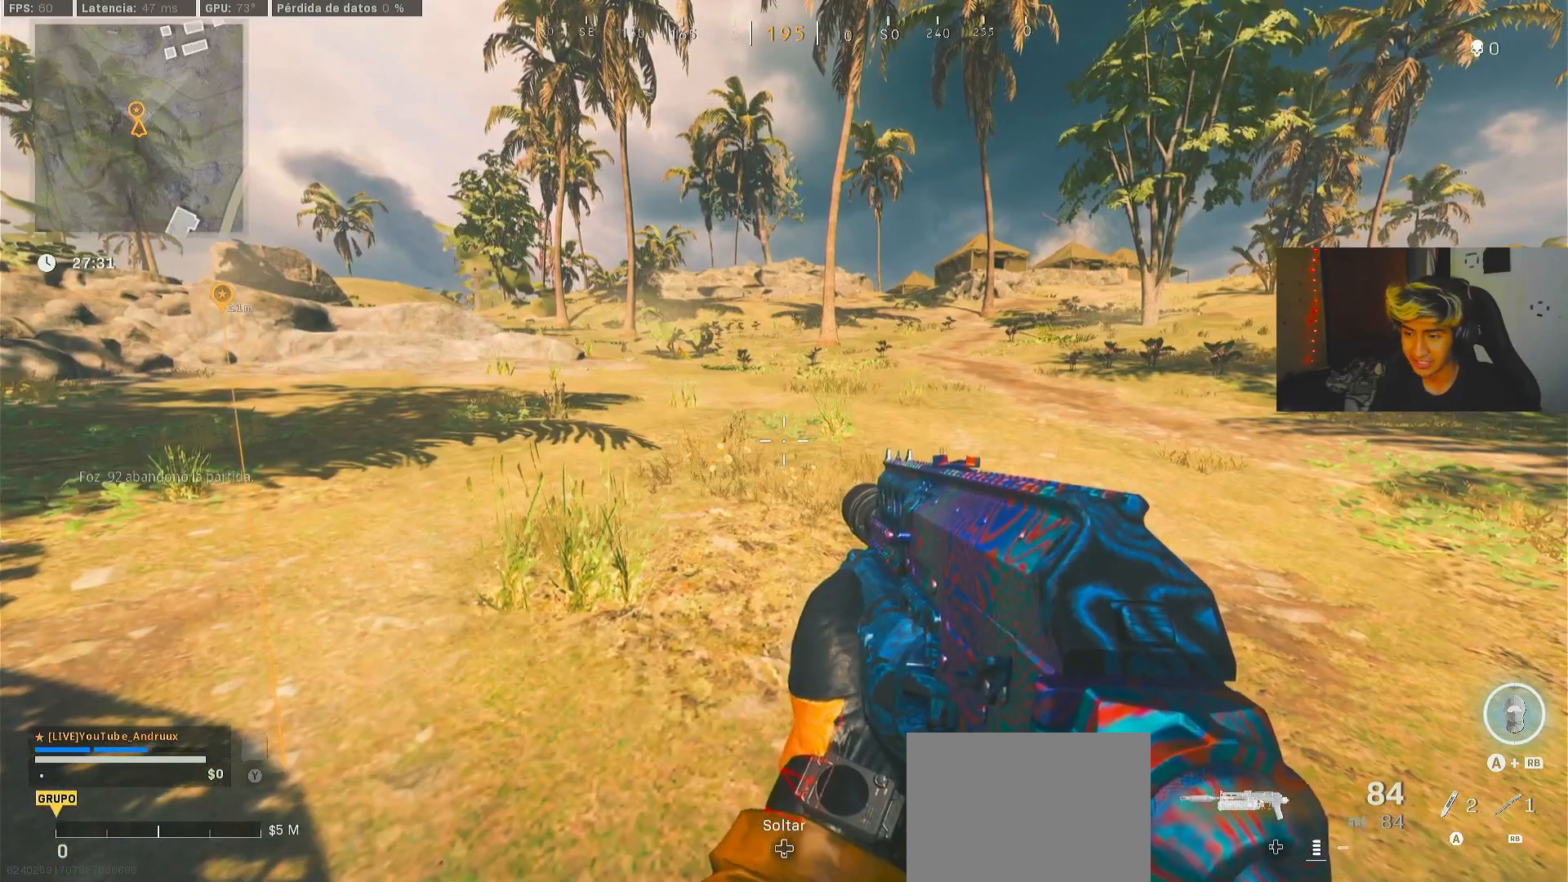
{"buttons": [], "left_stick": "center", "right_stick": "center", "events": []}
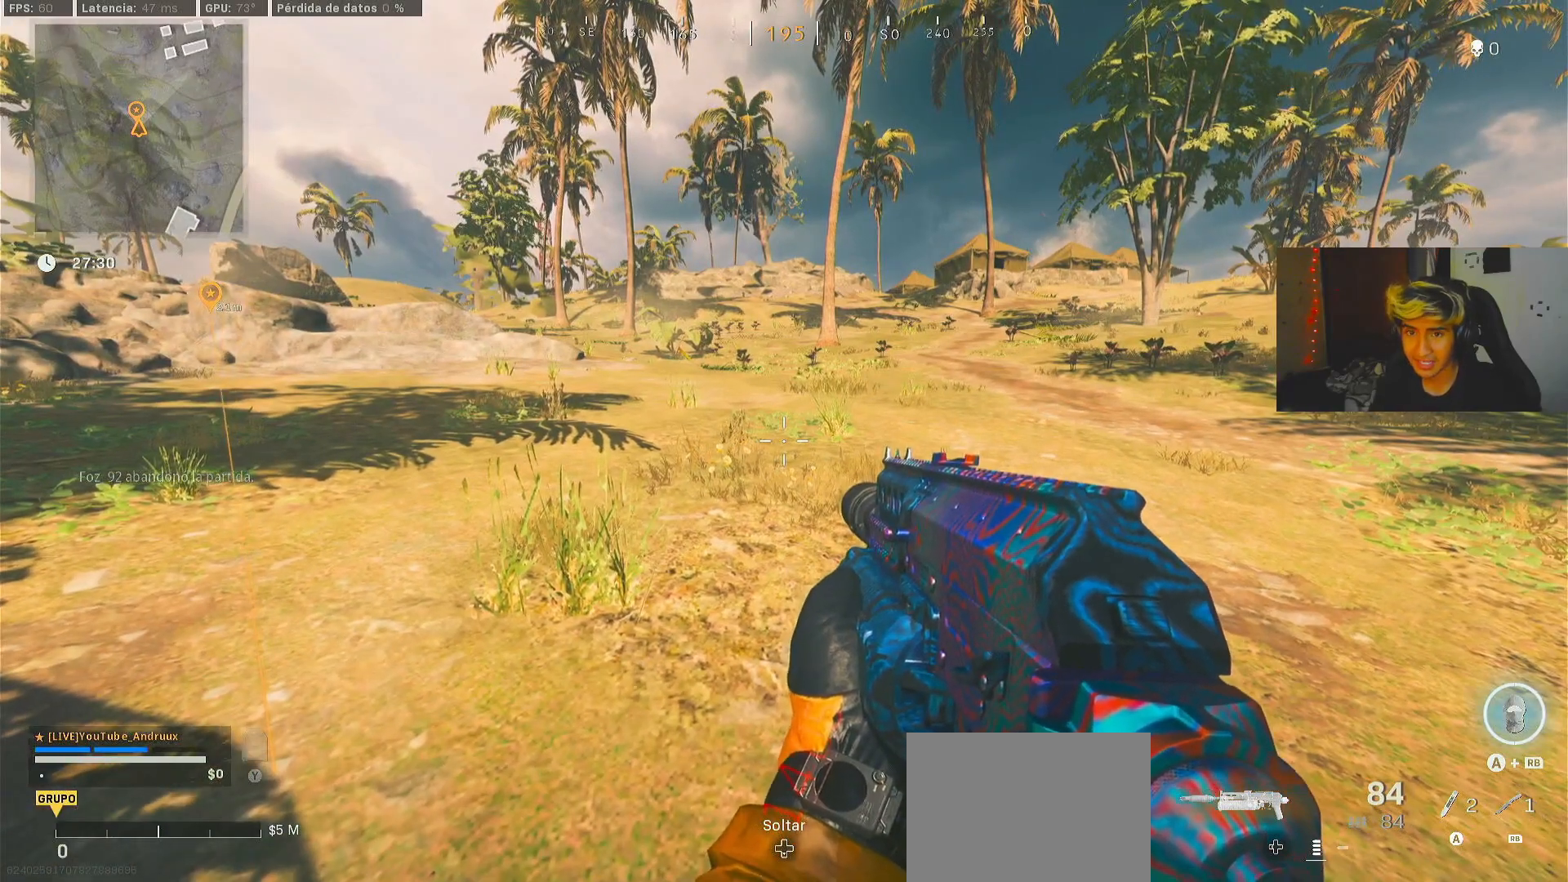
{"buttons": [], "left_stick": "center", "right_stick": "center", "events": []}
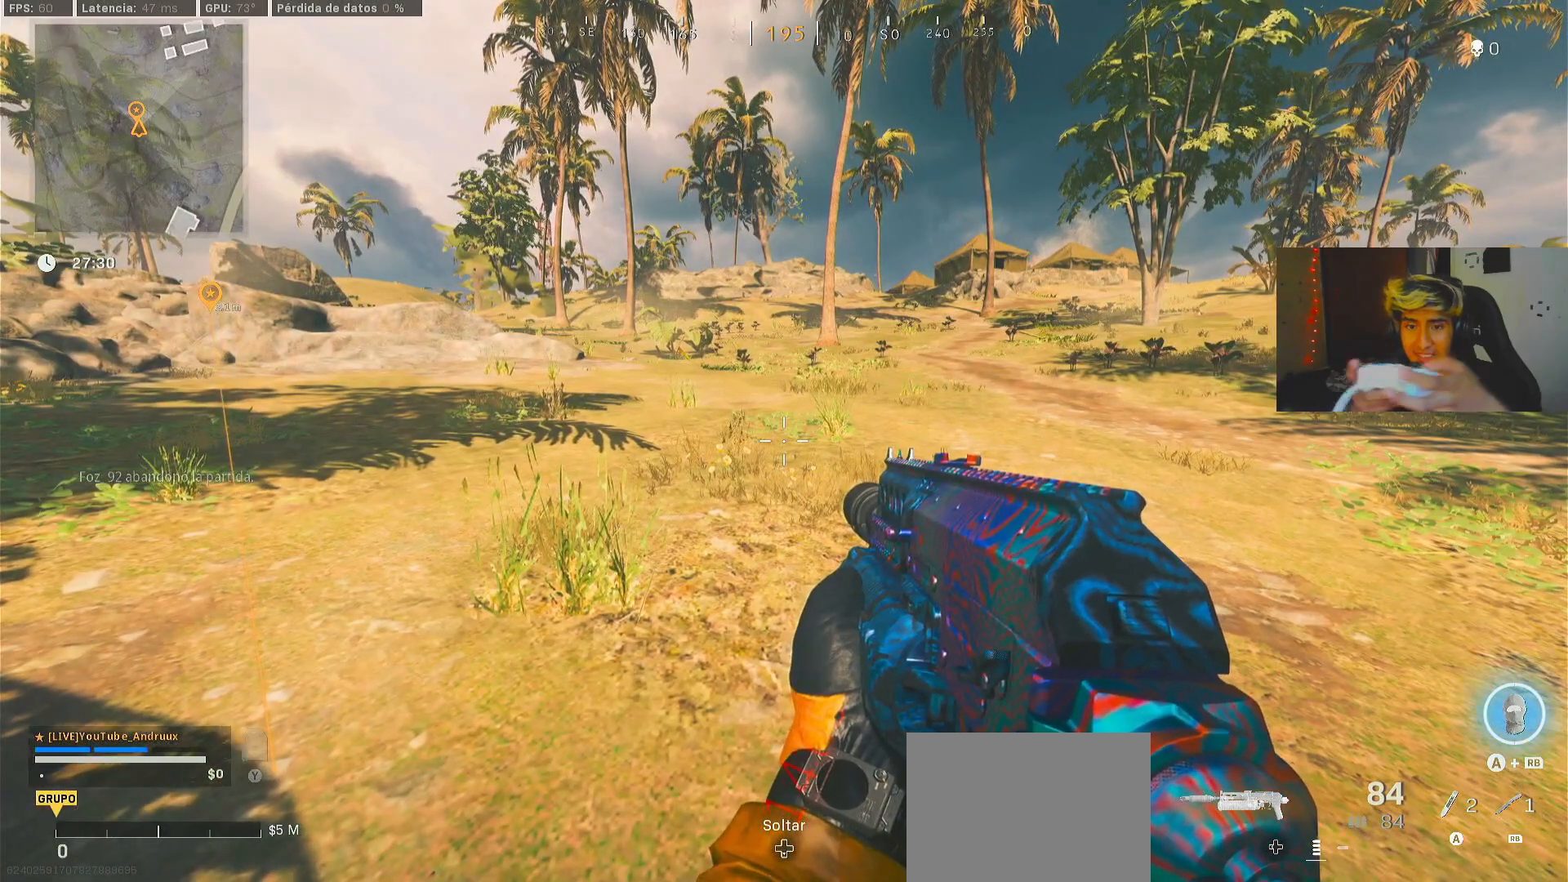
{"buttons": [], "left_stick": "center", "right_stick": "center", "events": []}
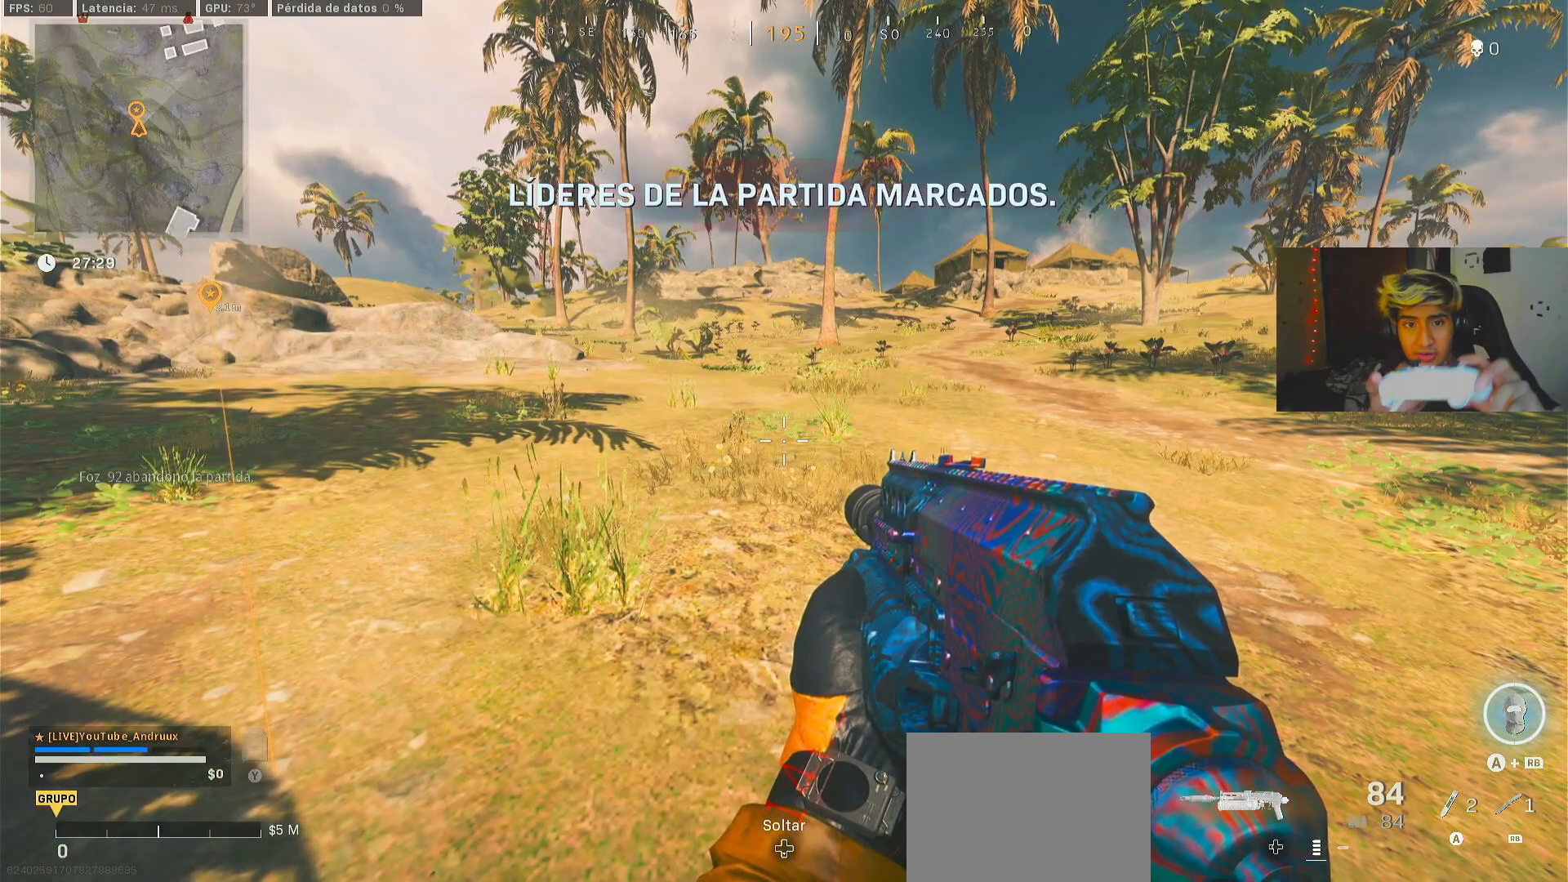
{"buttons": [], "left_stick": "center", "right_stick": "center", "events": []}
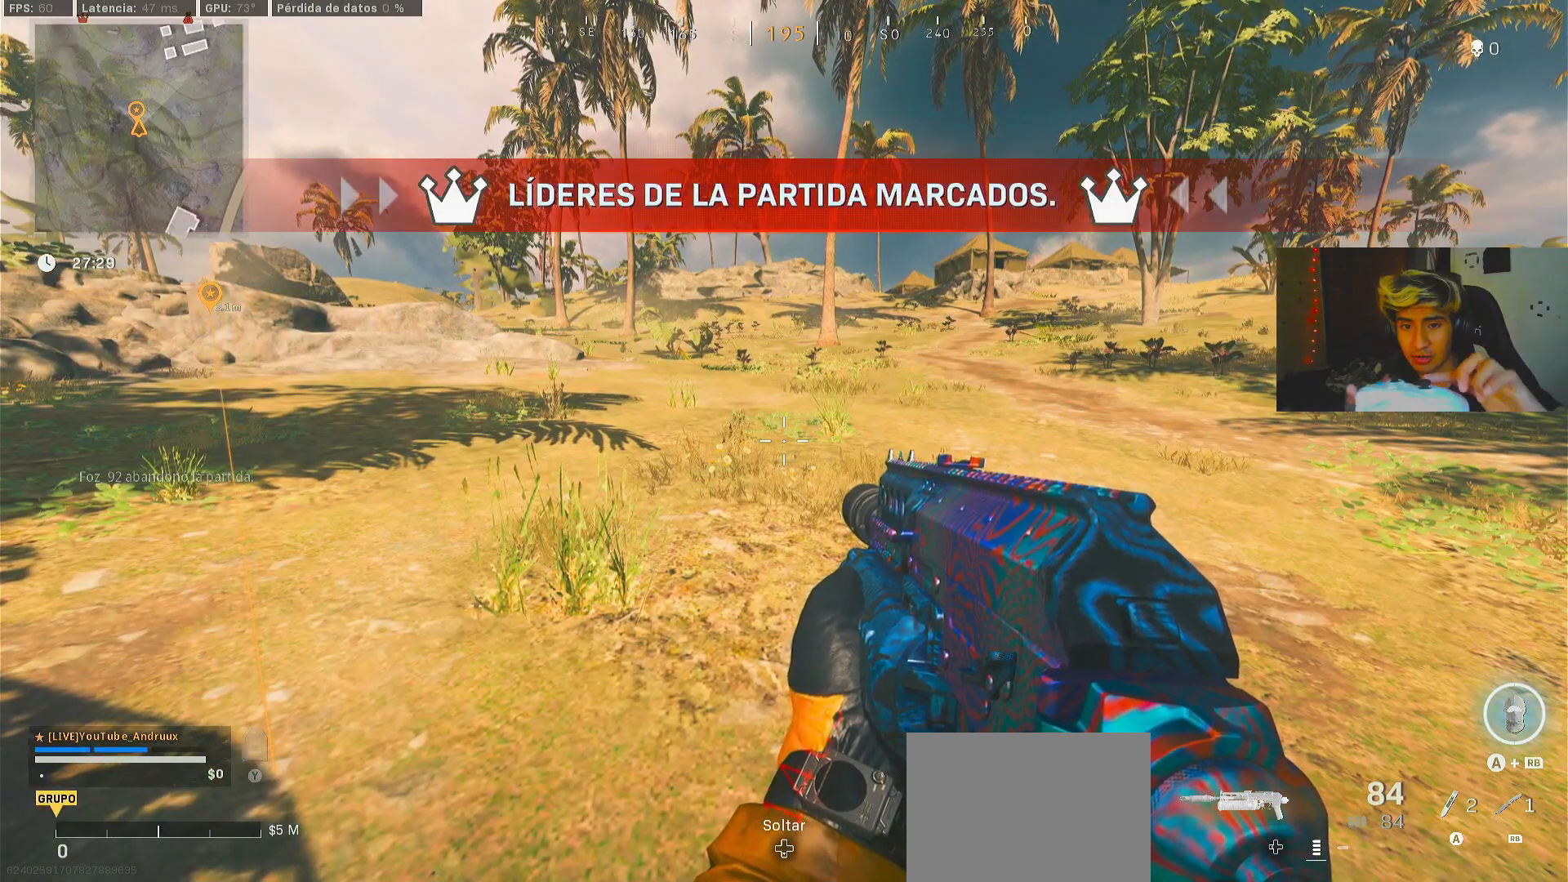
{"buttons": [], "left_stick": "up", "right_stick": "center", "events": [[267, "left_stick", "up"]]}
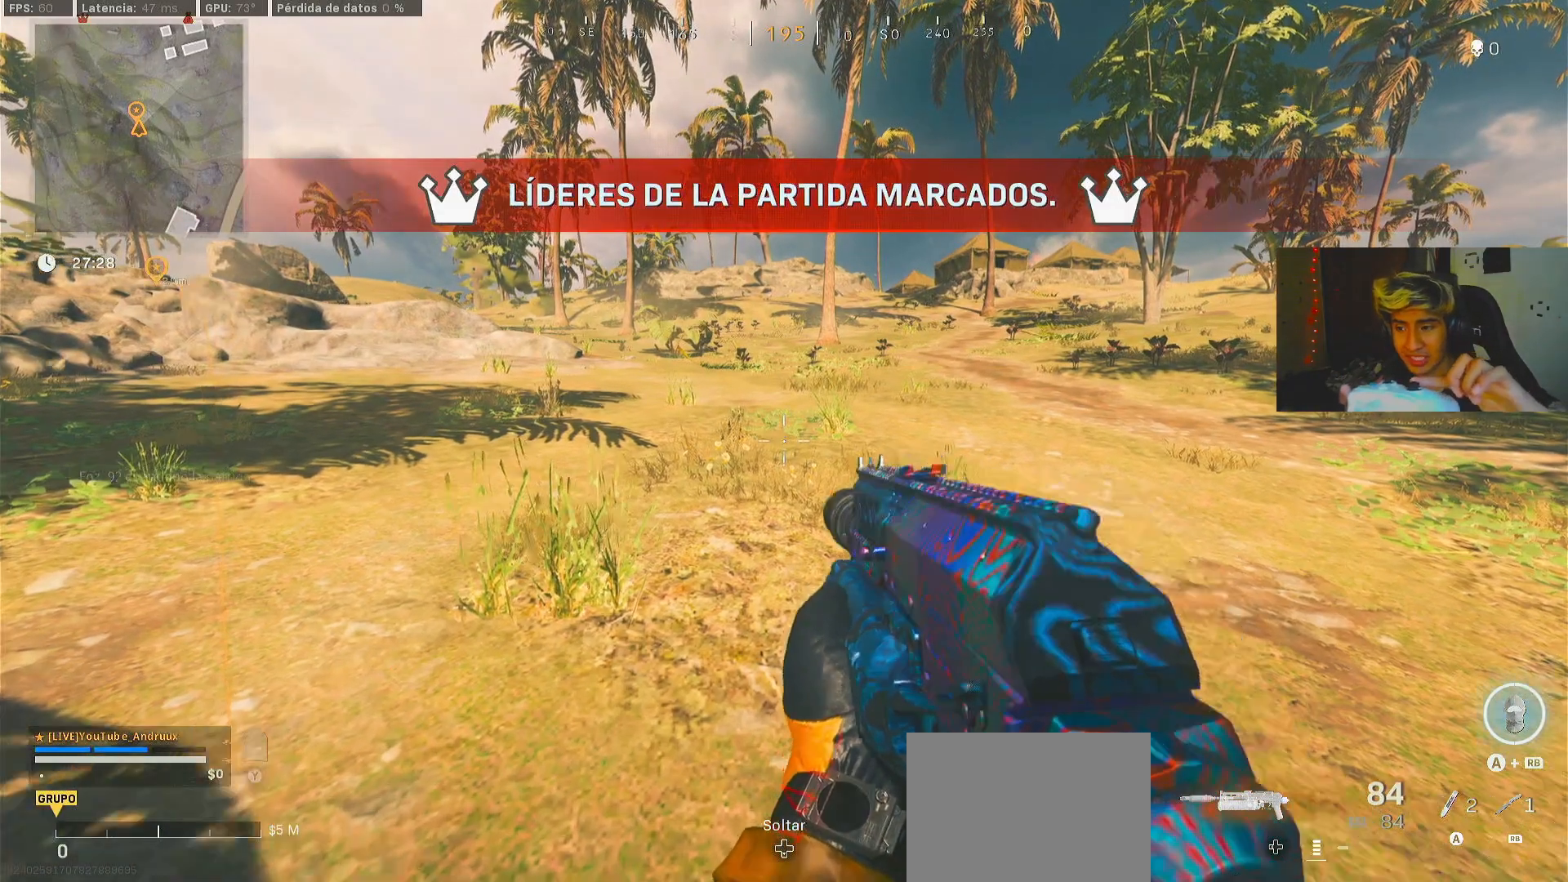
{"buttons": [], "left_stick": "center", "right_stick": "center", "events": [[167, "left_stick", "center"]]}
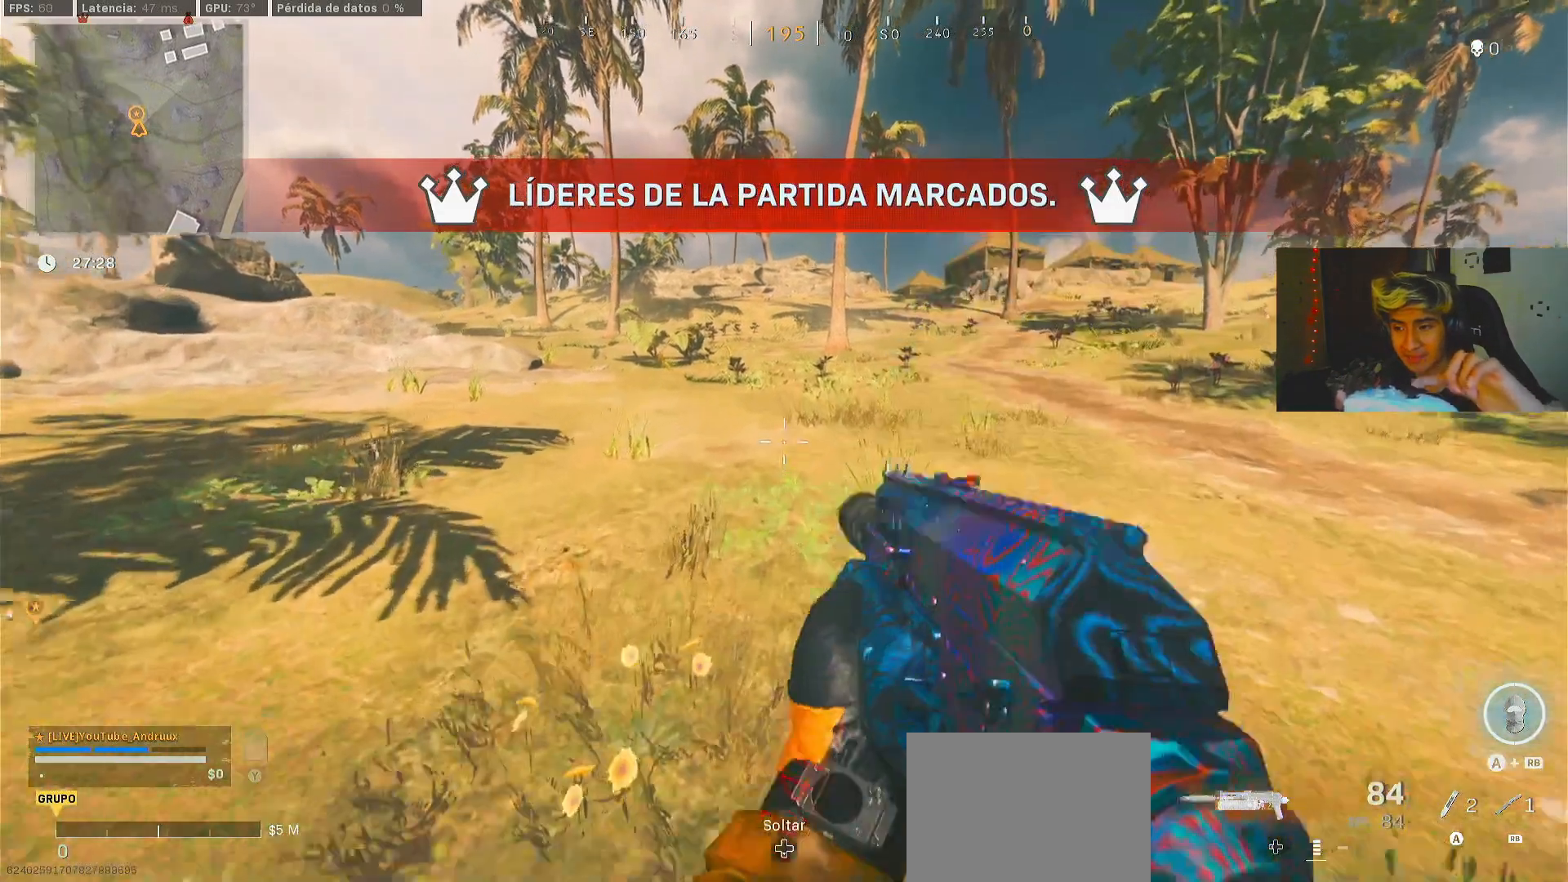
{"buttons": [], "left_stick": "center", "right_stick": "center", "events": [[33, "left_stick", "up"], [333, "left_stick", "center"]]}
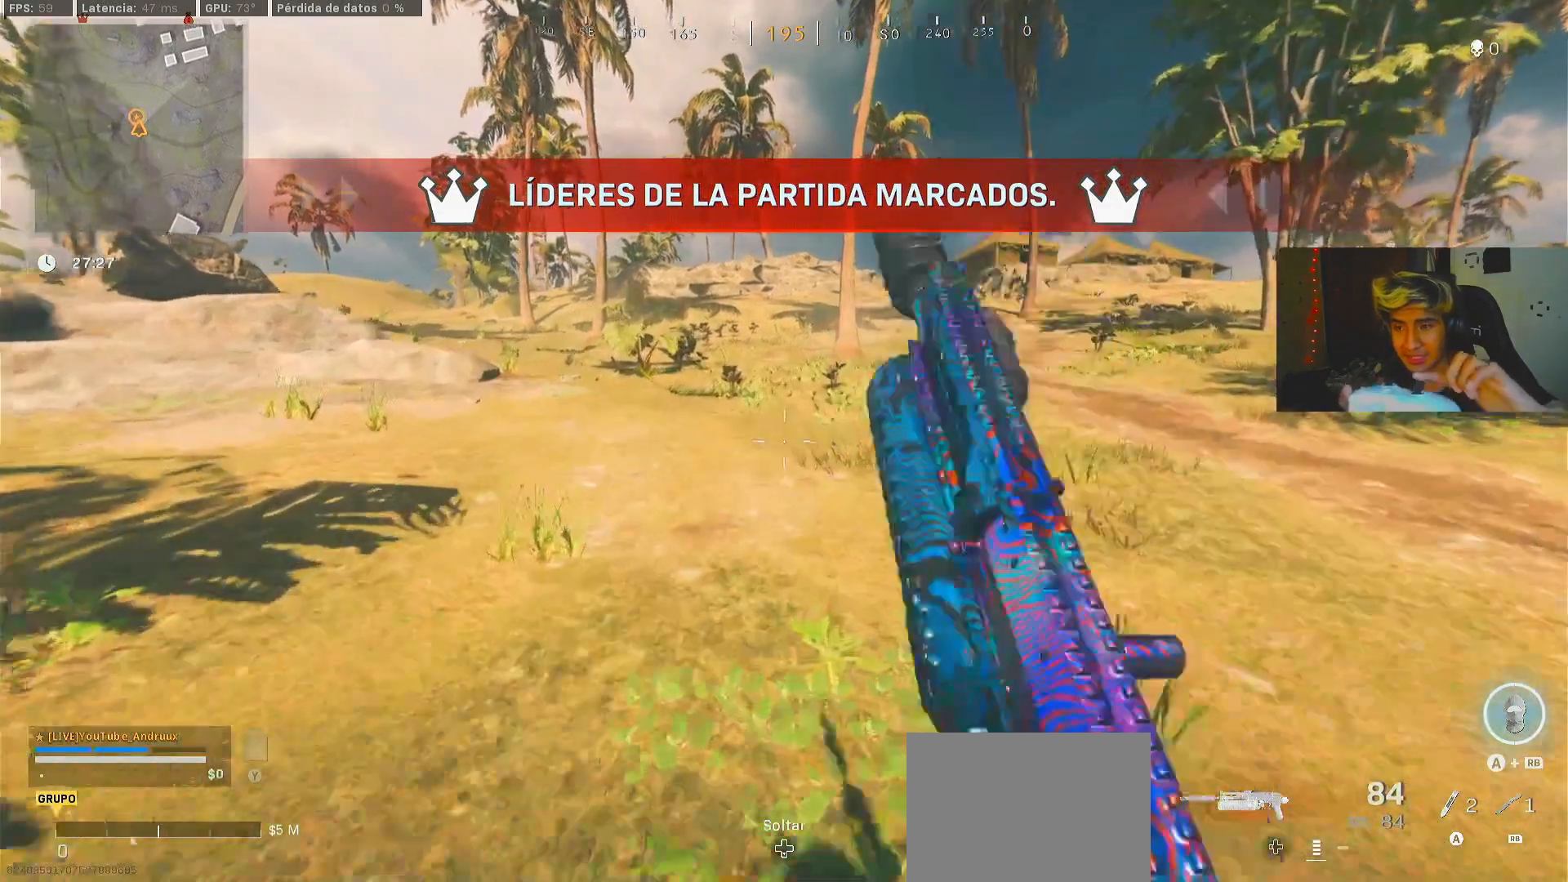
{"buttons": [], "left_stick": "center", "right_stick": "center", "events": [[133, "left_stick", "up"], [467, "left_stick", "center"]]}
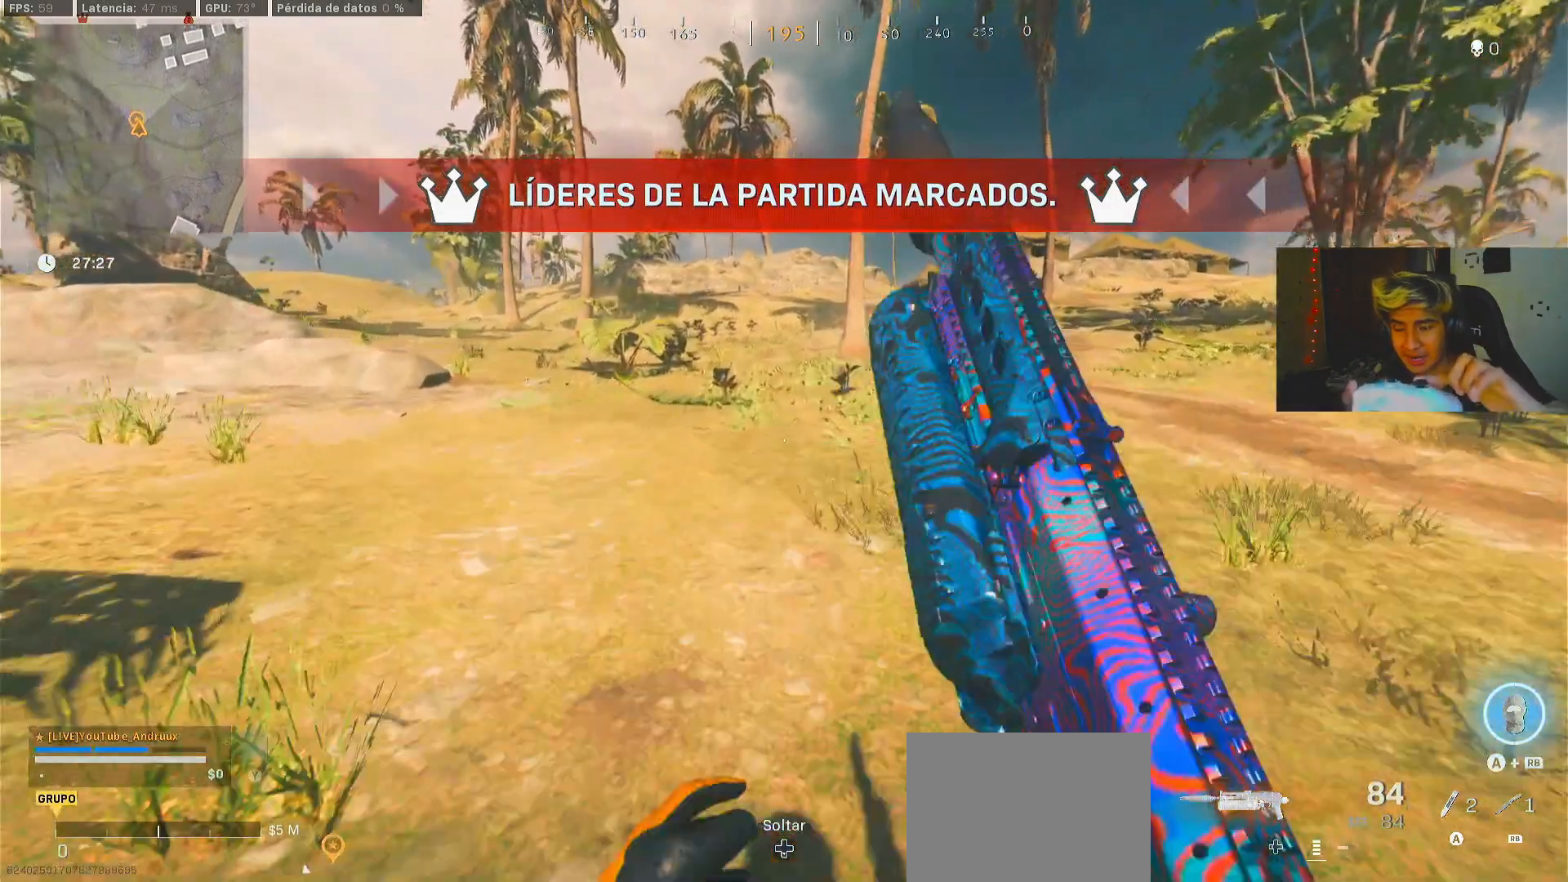
{"buttons": [], "left_stick": "center", "right_stick": "center", "events": []}
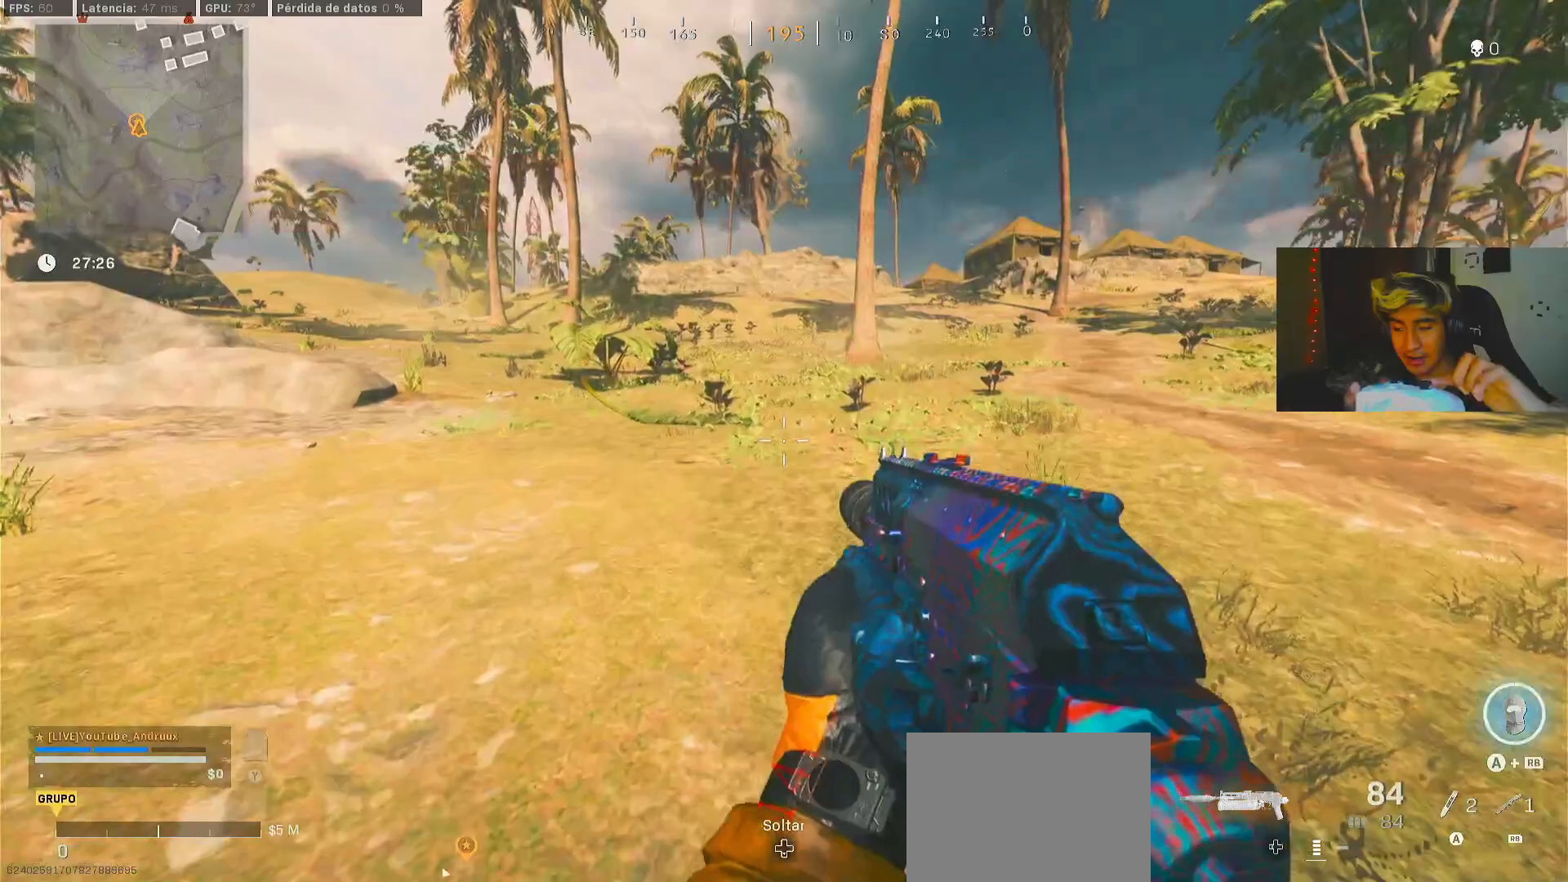
{"buttons": [], "left_stick": "center", "right_stick": "center", "events": []}
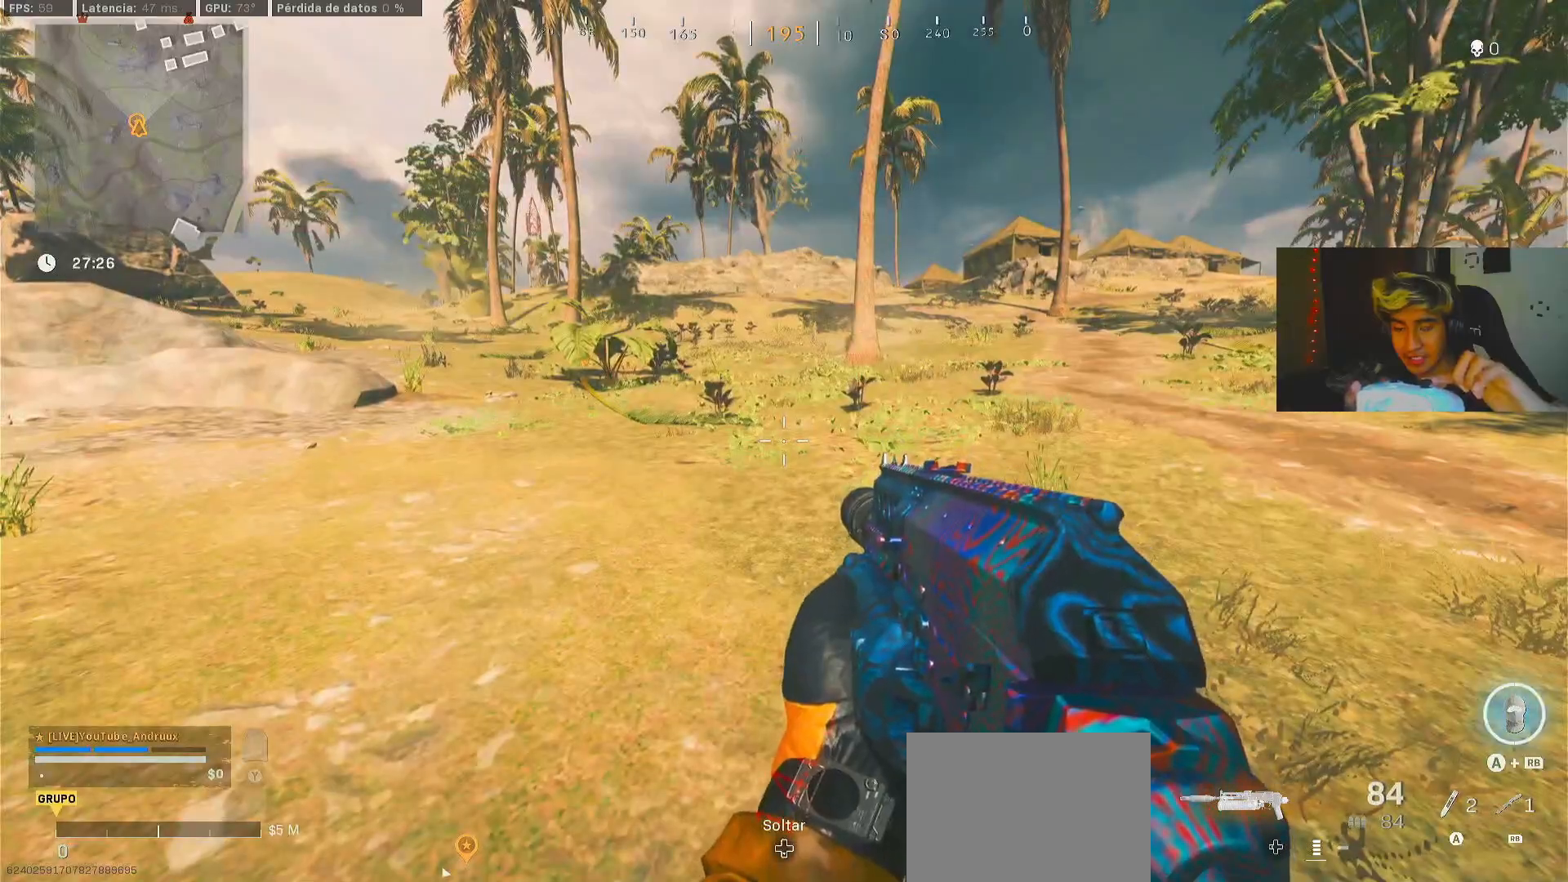
{"buttons": [], "left_stick": "center", "right_stick": "center", "events": [[33, "left_stick", "up"], [267, "left_stick", "center"]]}
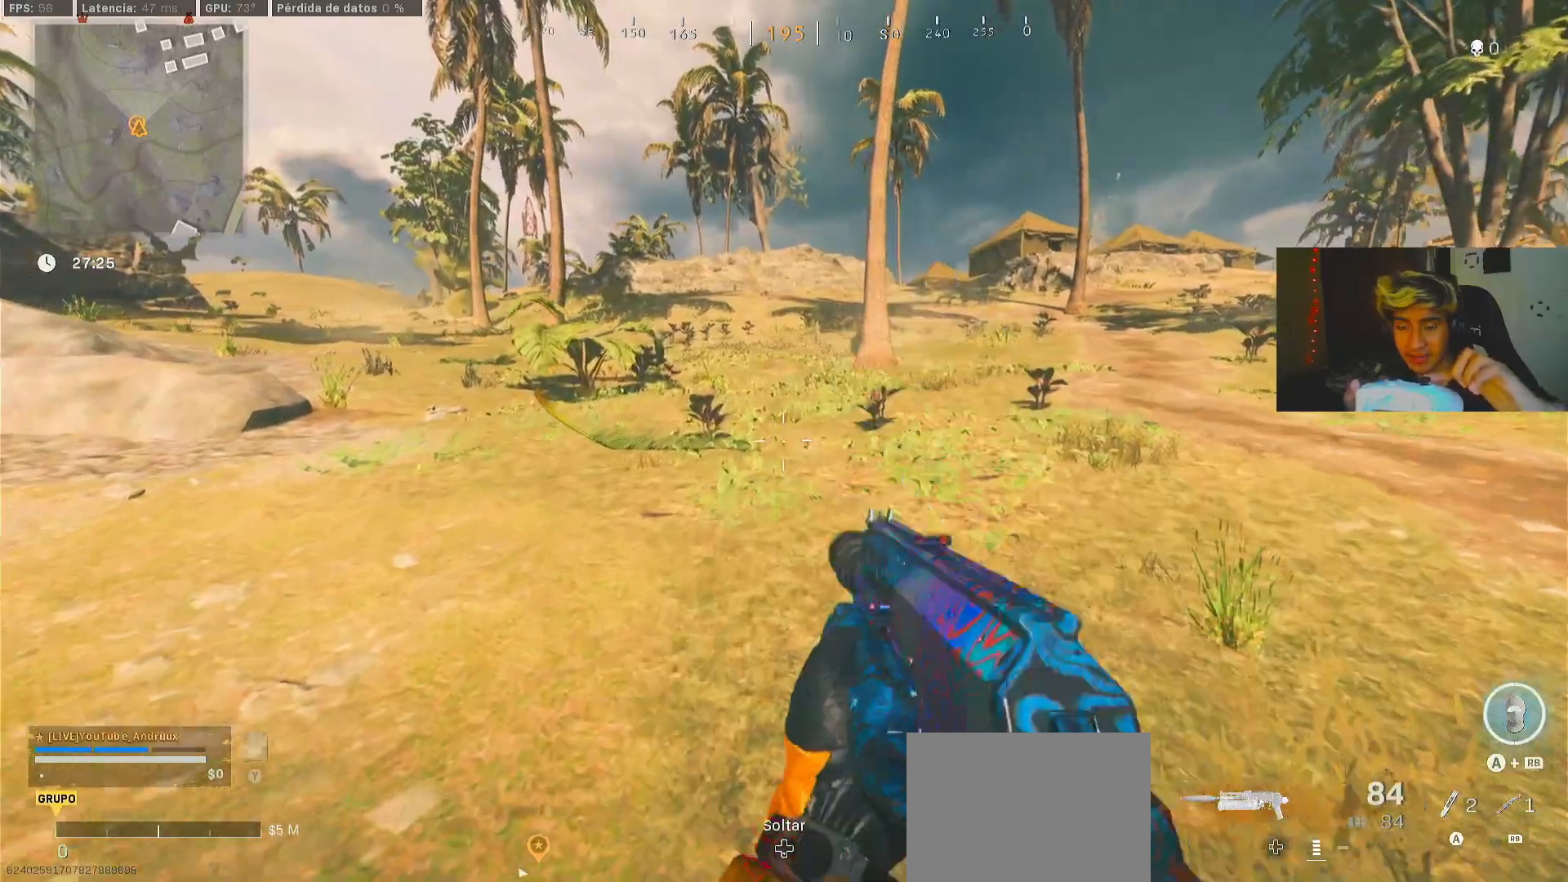
{"buttons": [], "left_stick": "up", "right_stick": "center", "events": [[233, "left_stick", "up"]]}
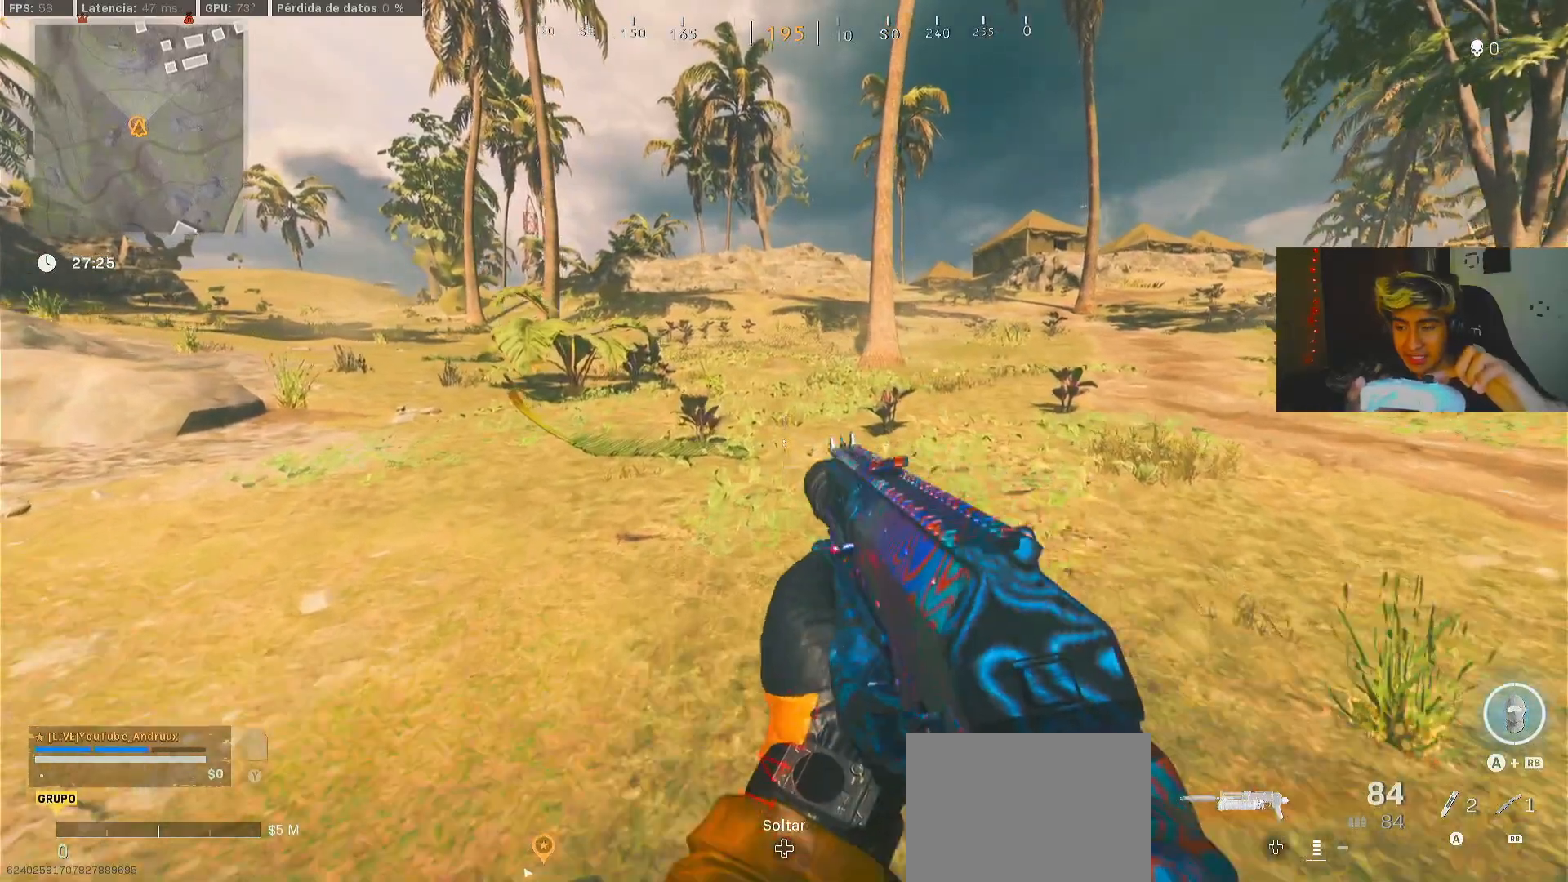
{"buttons": [], "left_stick": "center", "right_stick": "center", "events": [[267, "left_stick", "center"]]}
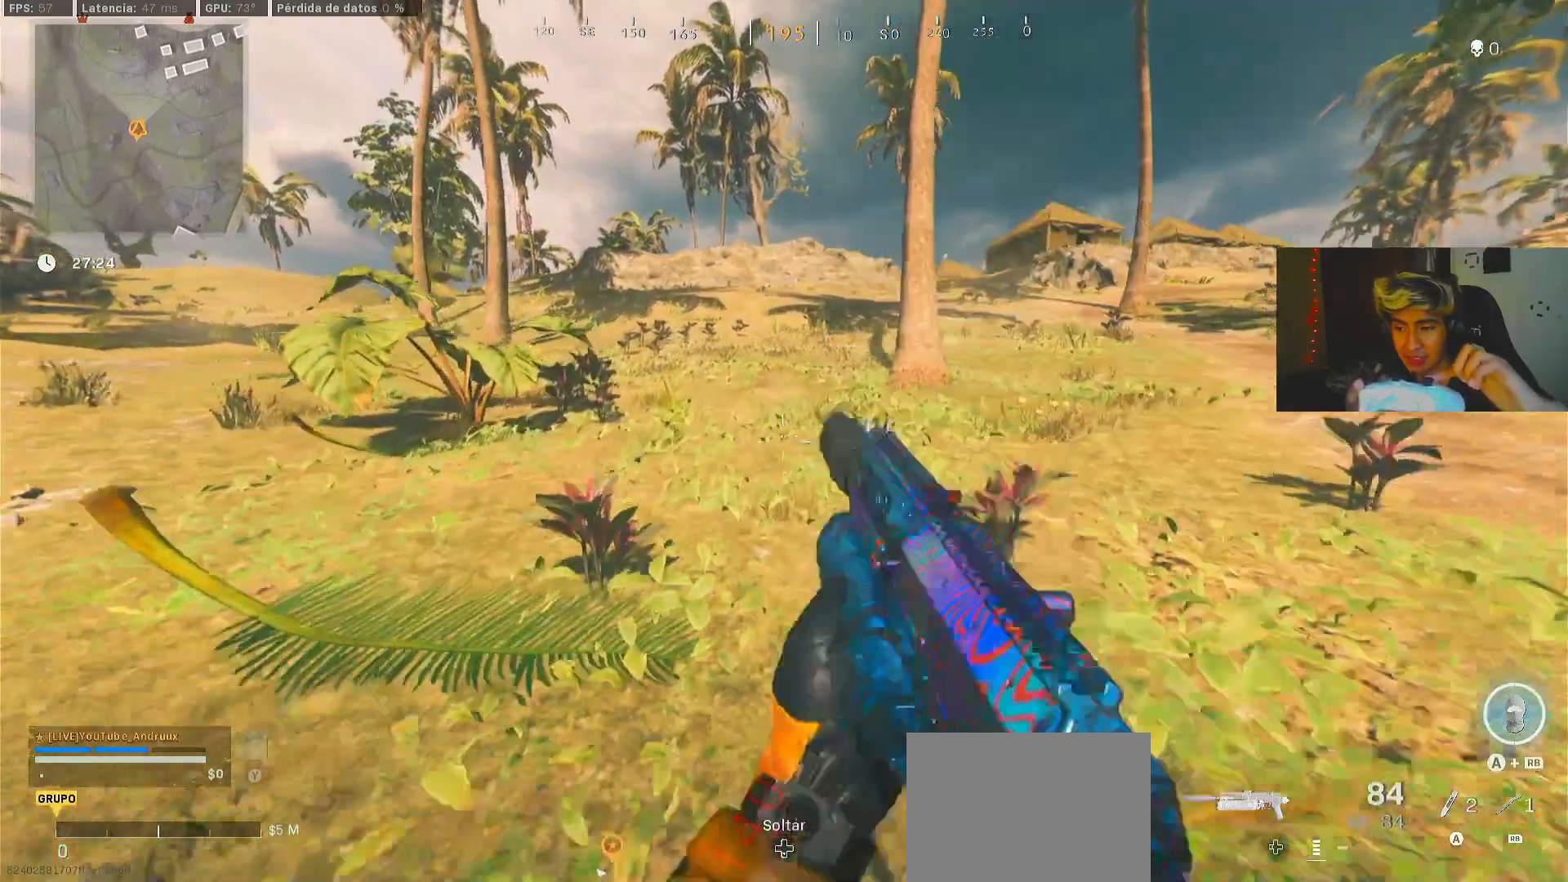
{"buttons": [], "left_stick": "center", "right_stick": "center", "events": [[200, "left_stick", "up"], [400, "left_stick", "center"]]}